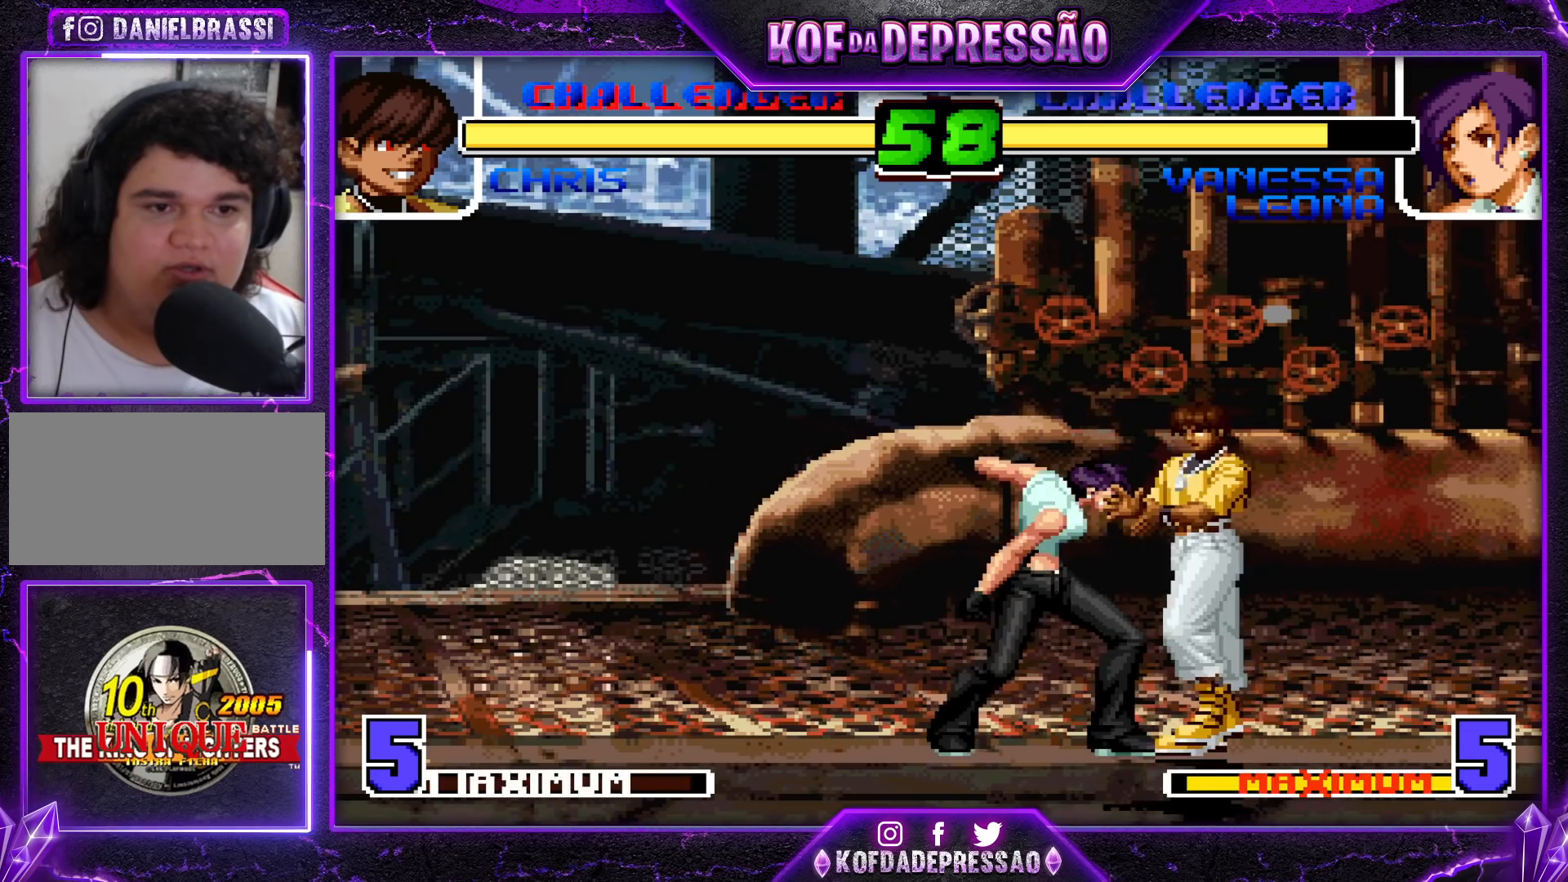
Gameplay with a controller (arcade stick); each line is a JSON object with the inputs held at the frame after it. "events" lists button and stick changes between this image and that frame as [ms after this image, input, new state], when the widget could be followed in between. Not read: L3 R3.
{"buttons": [], "left_stick": "center", "events": [[167, "left_stick", "down"], [283, "left_stick", "left"], [317, "TRIANGLE", "down"], [417, "TRIANGLE", "up"], [433, "left_stick", "center"]]}
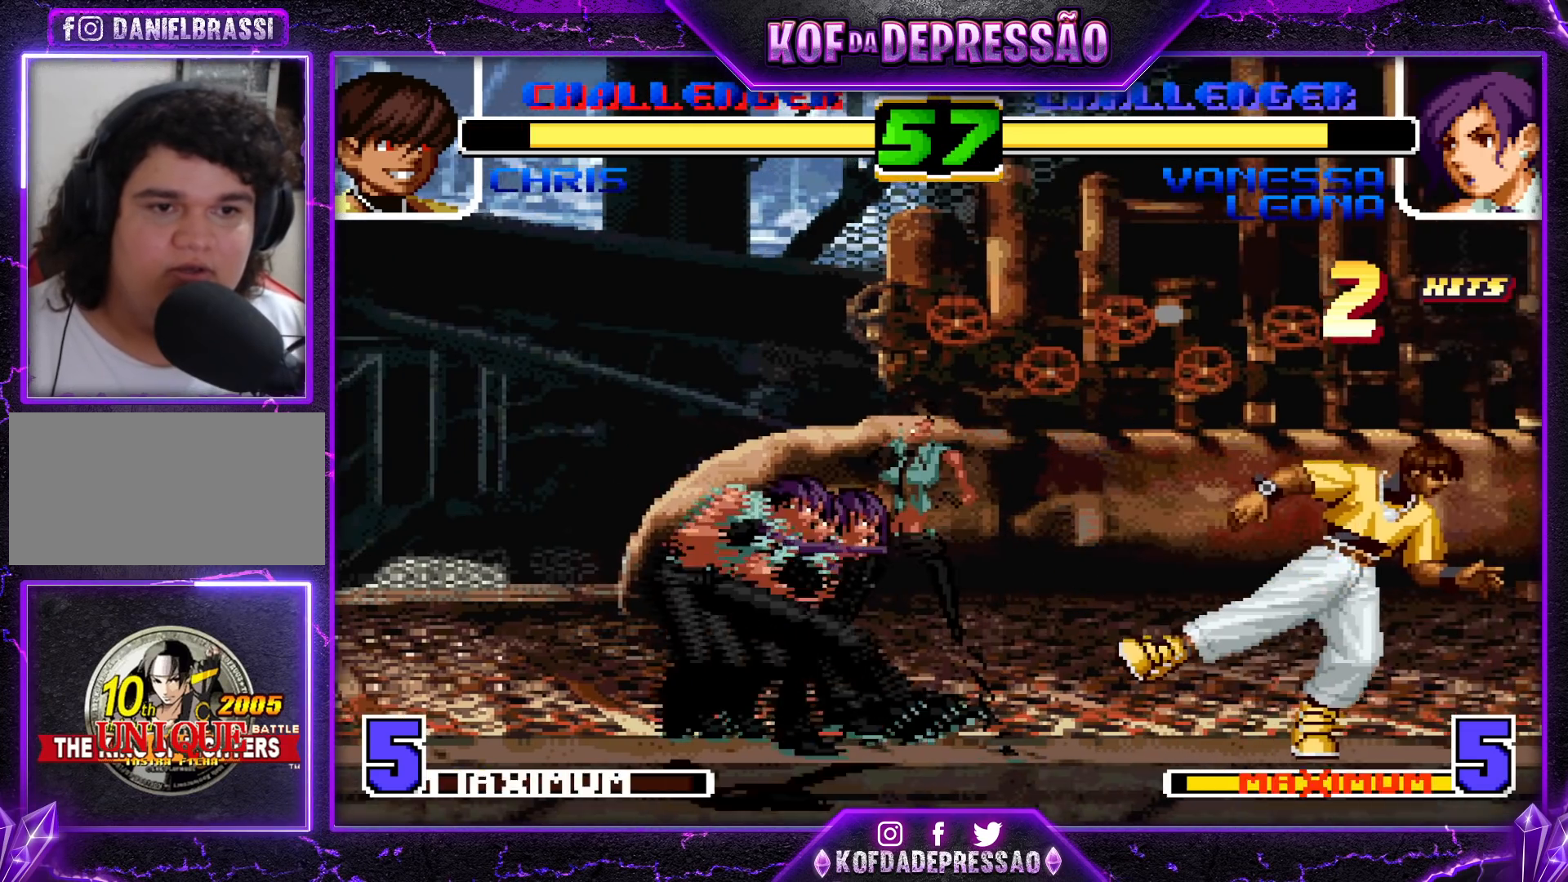
{"buttons": ["SQUARE"], "left_stick": "left"}
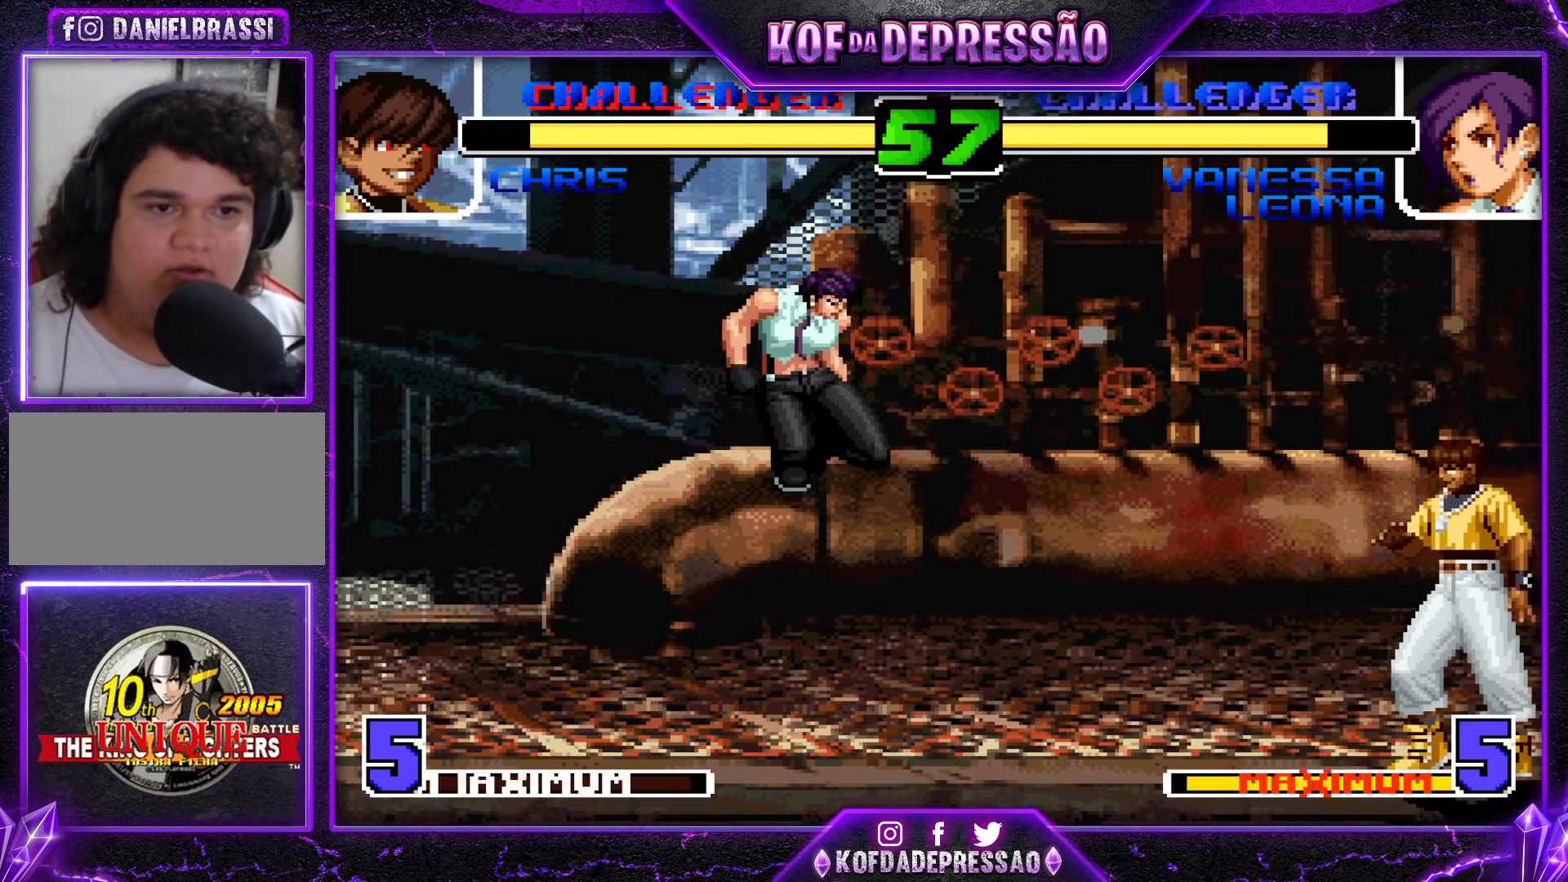
{"buttons": ["TRIANGLE"], "left_stick": "right", "events": [[133, "SQUARE", "up"], [133, "left_stick", "down-left"], [233, "CROSS", "down"], [333, "CROSS", "up"], [333, "left_stick", "down-right"], [400, "left_stick", "right"], [417, "TRIANGLE", "down"]]}
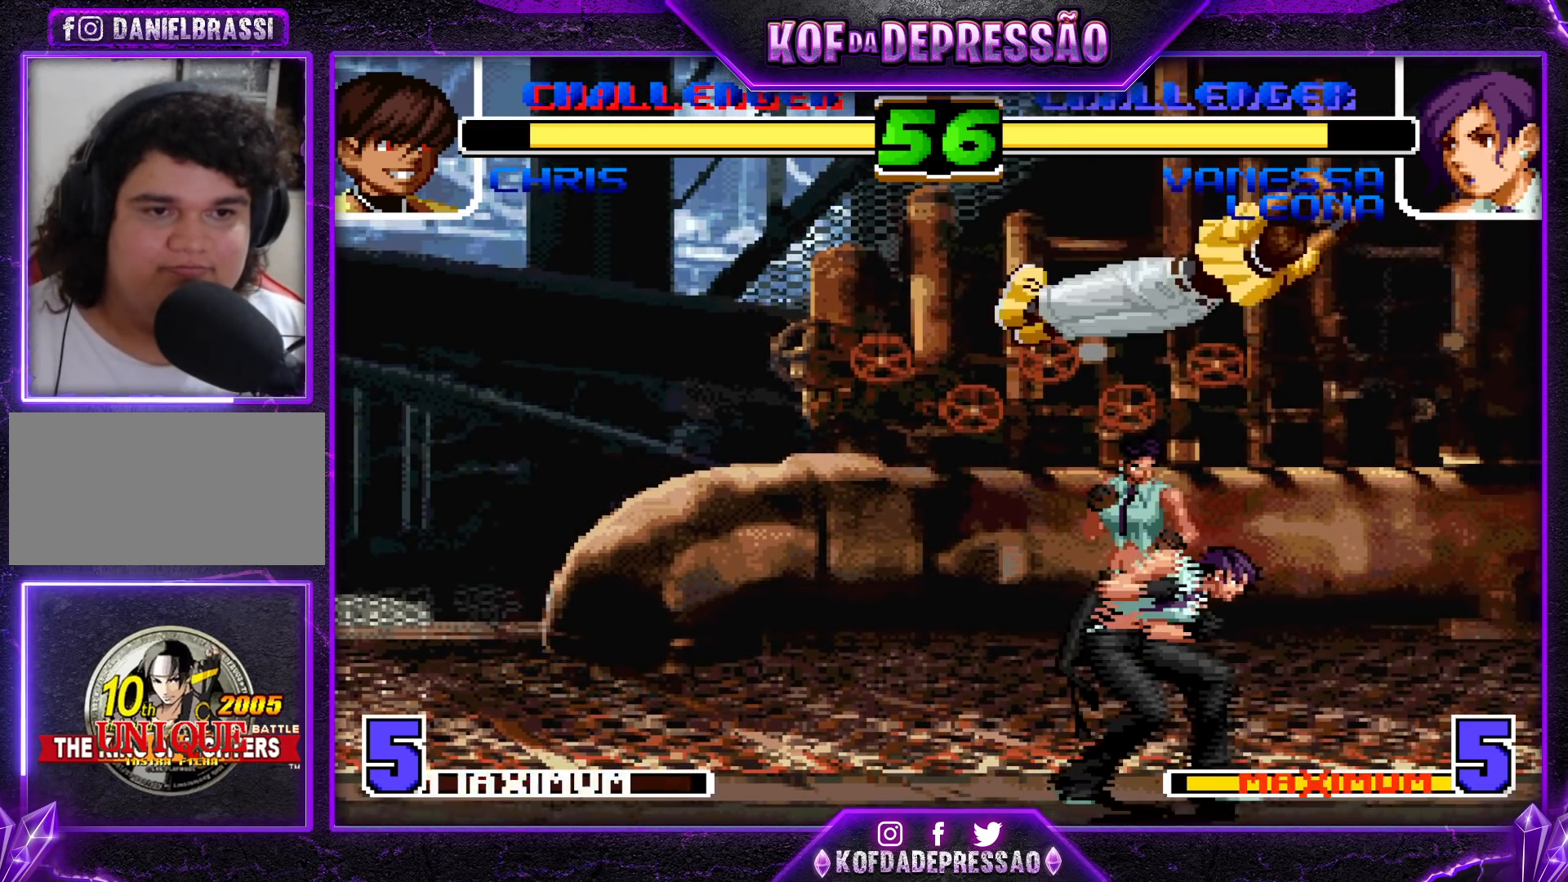
{"buttons": [], "left_stick": "center", "events": [[17, "left_stick", "center"], [67, "TRIANGLE", "up"], [233, "left_stick", "left"], [317, "left_stick", "center"]]}
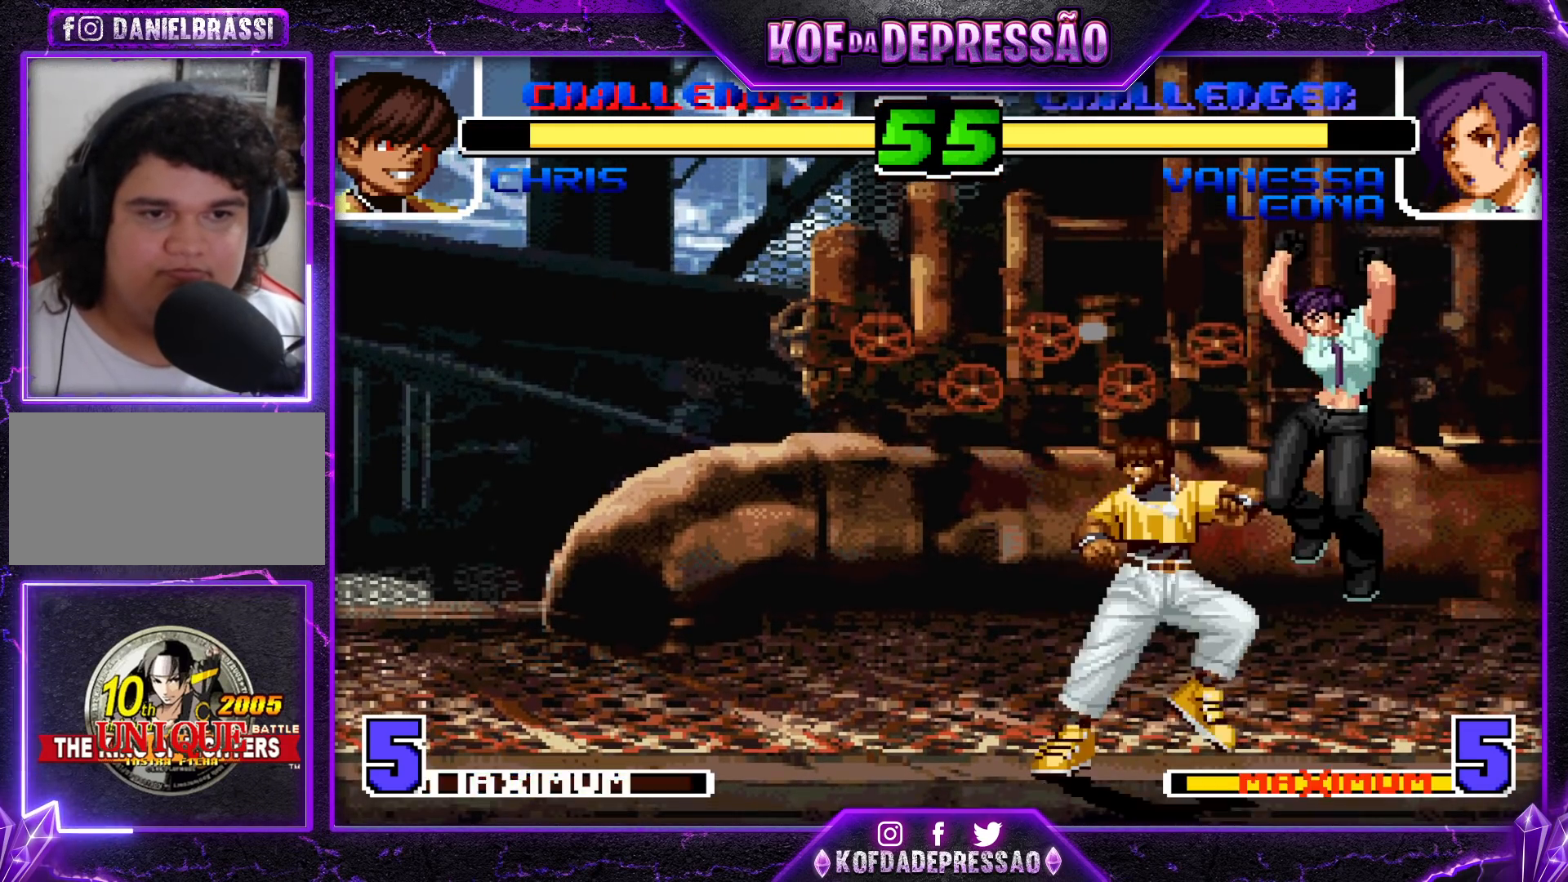
{"buttons": [], "left_stick": "center", "events": [[83, "SQUARE", "down"], [233, "SQUARE", "up"]]}
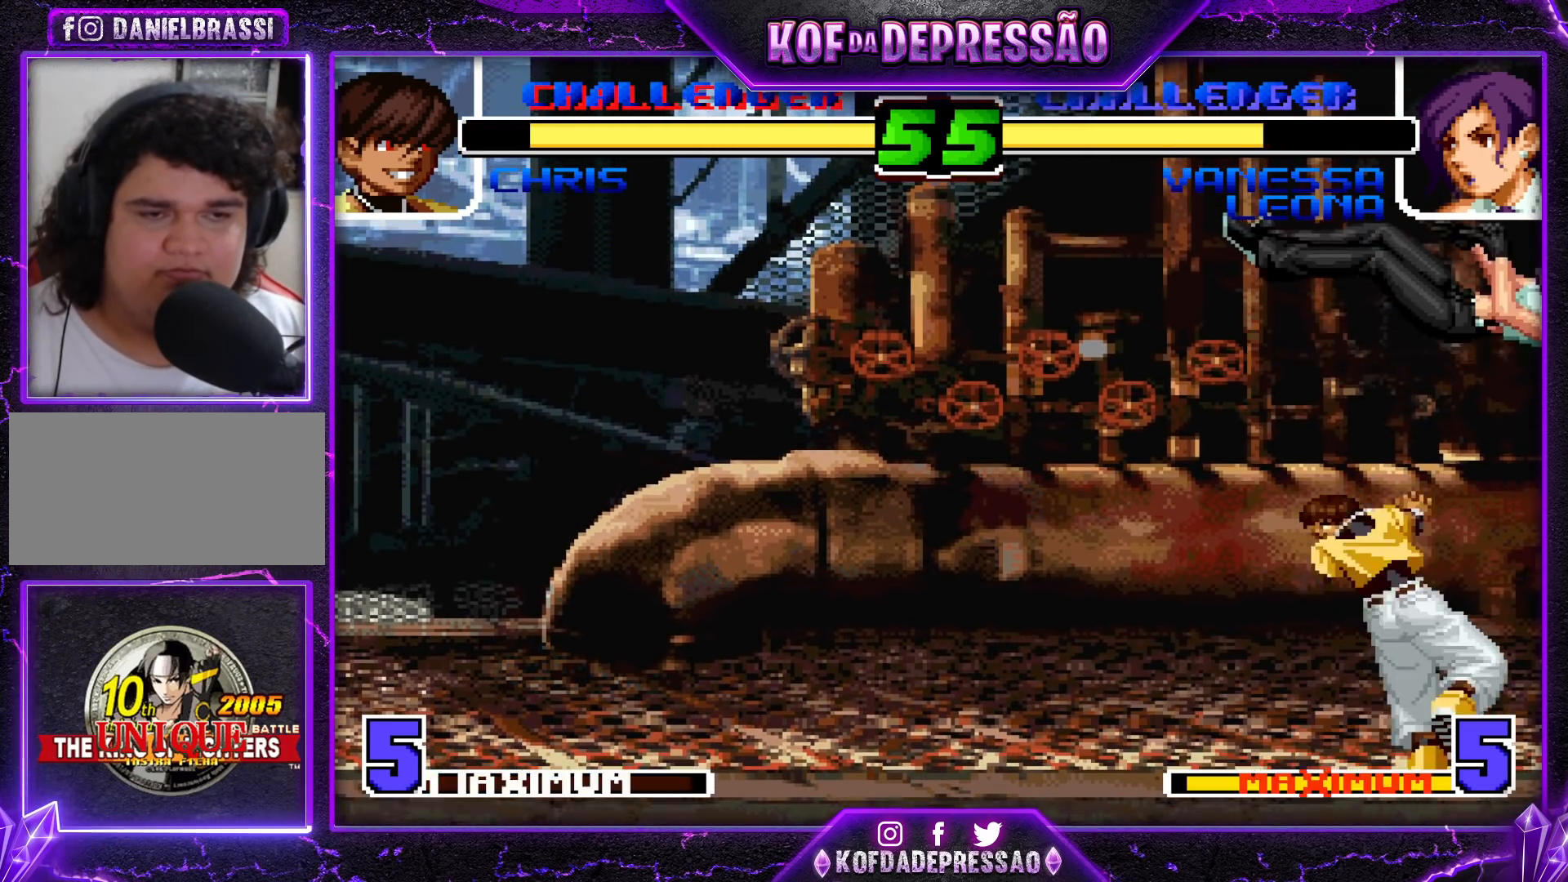
{"buttons": [], "left_stick": "left", "events": [[250, "CROSS", "down"], [417, "CROSS", "up"], [450, "left_stick", "left"]]}
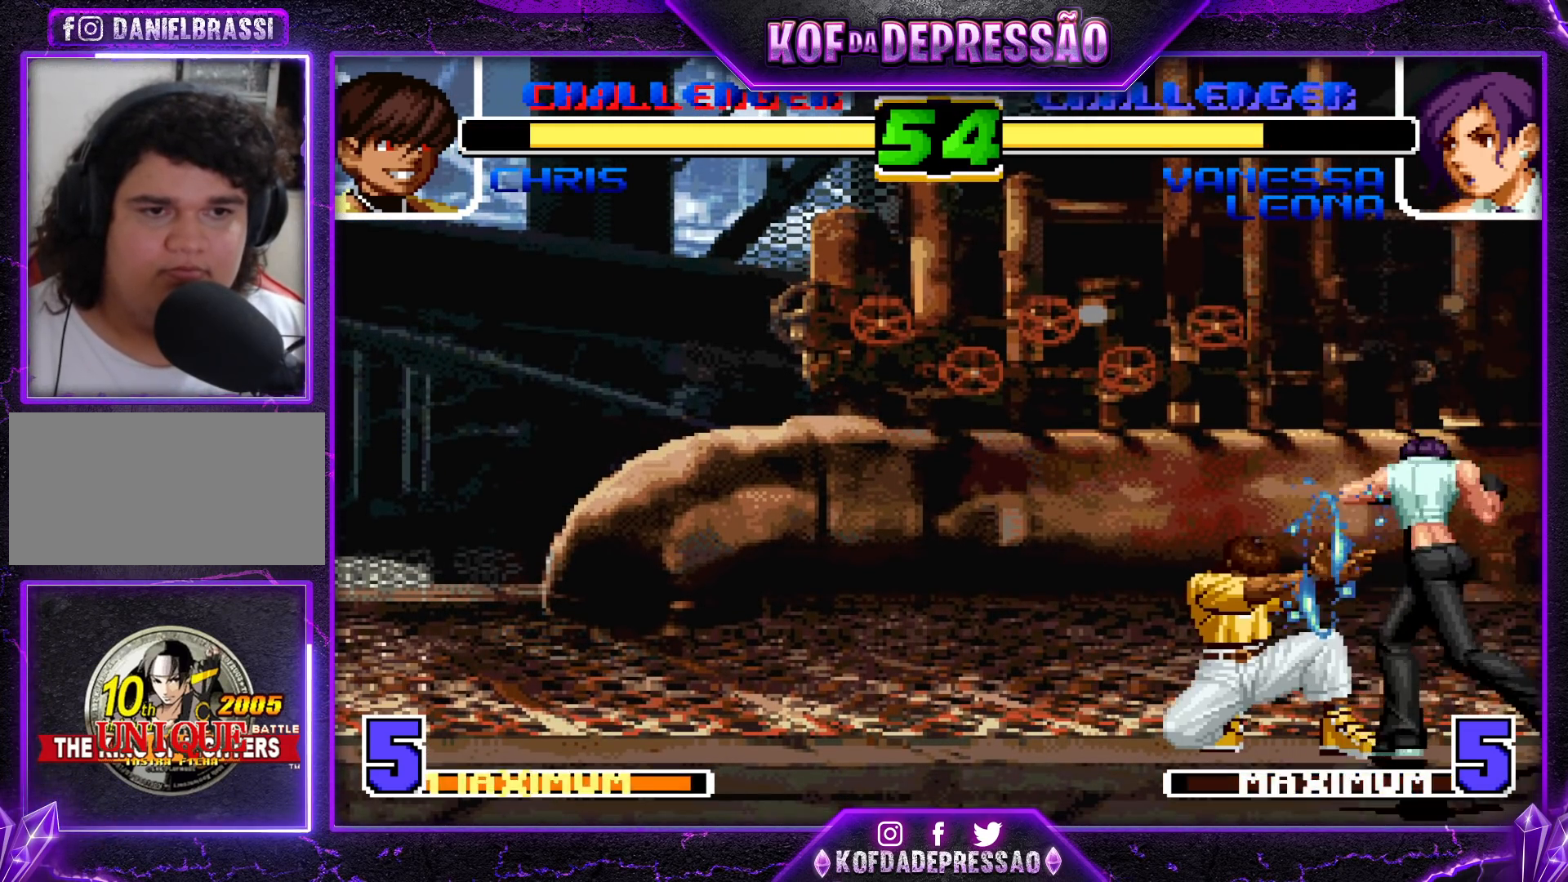
{"buttons": ["L1", "R1"], "left_stick": "right", "events": [[133, "SQUARE", "down"], [283, "SQUARE", "up"], [367, "left_stick", "down"], [450, "R1", "down"], [467, "L1", "down"], [467, "left_stick", "right"]]}
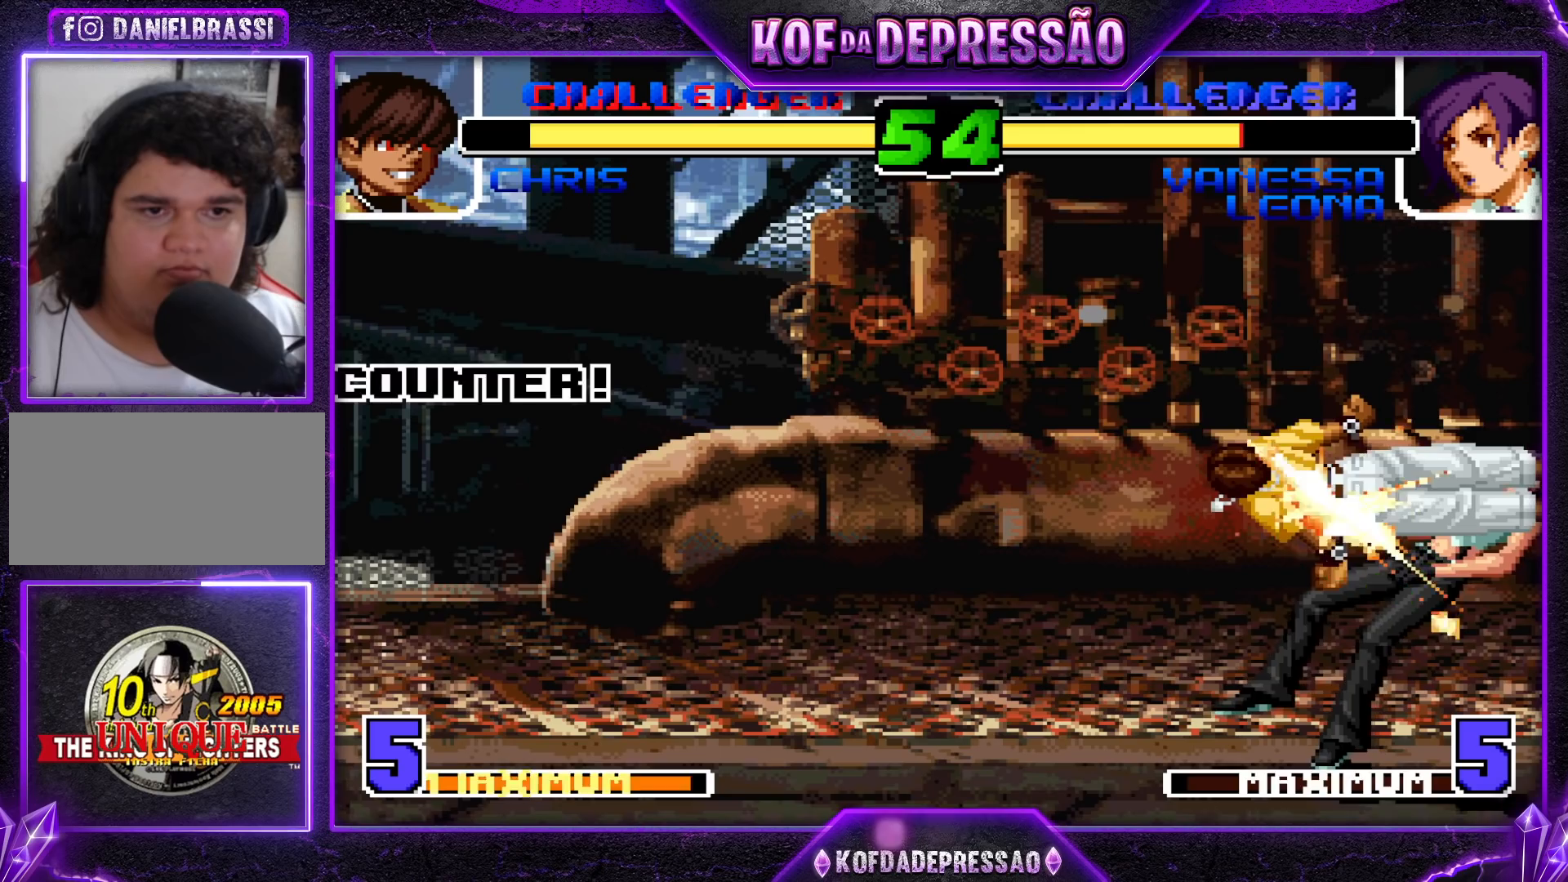
{"buttons": [], "left_stick": "right", "events": [[33, "left_stick", "center"], [67, "L1", "up"], [117, "R1", "up"], [350, "left_stick", "right"]]}
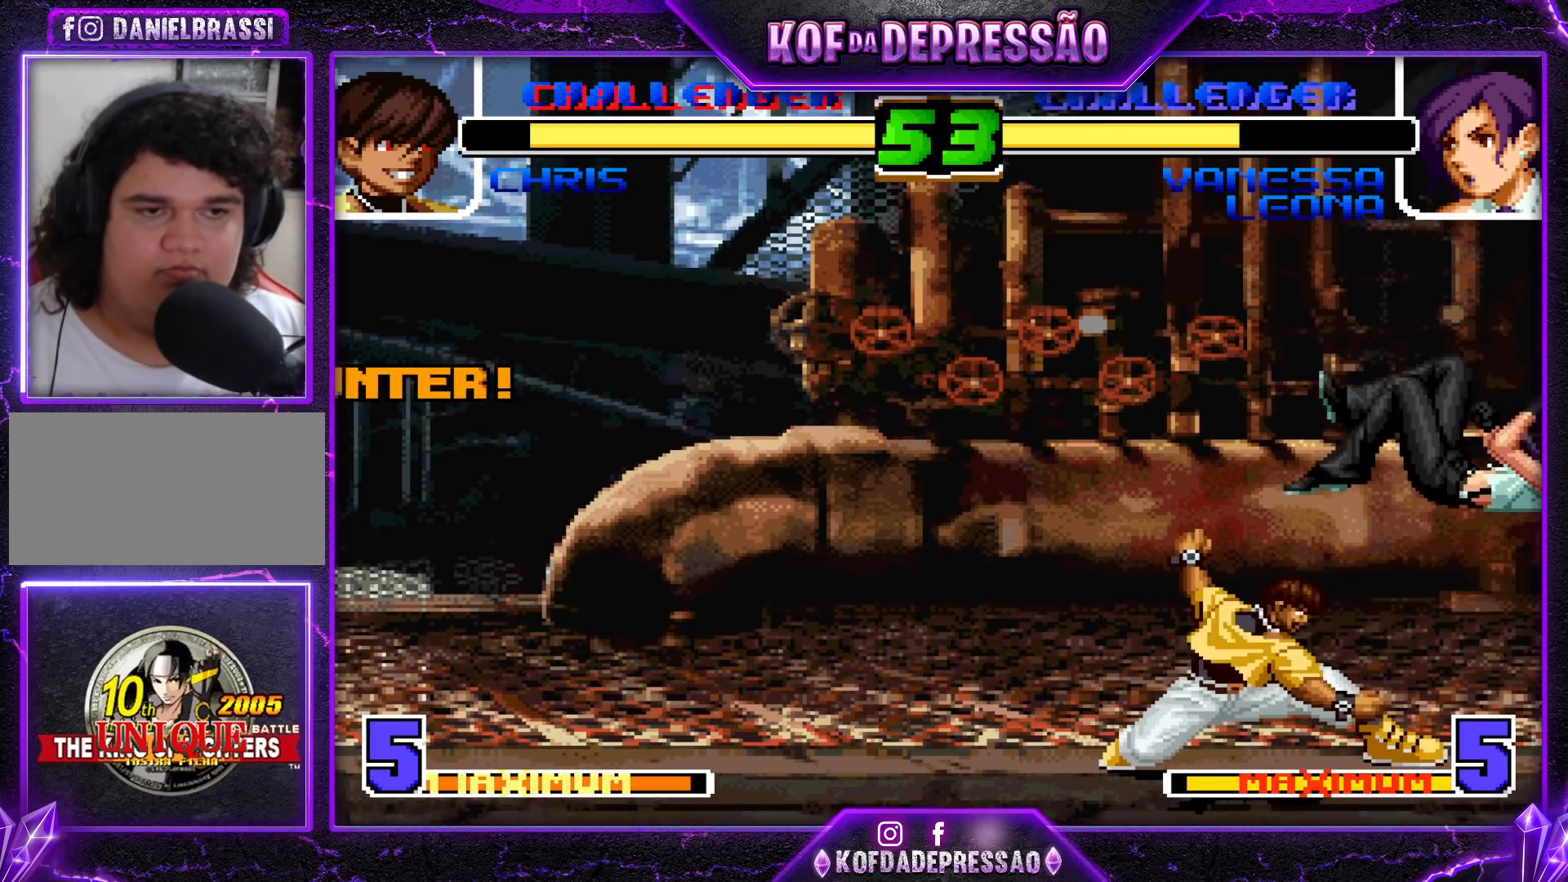
{"buttons": ["SQUARE"], "left_stick": "right", "events": [[50, "SQUARE", "down"], [50, "TRIANGLE", "down"], [167, "TRIANGLE", "up"], [183, "SQUARE", "up"], [183, "left_stick", "center"], [267, "left_stick", "down"], [400, "left_stick", "right"], [450, "SQUARE", "down"]]}
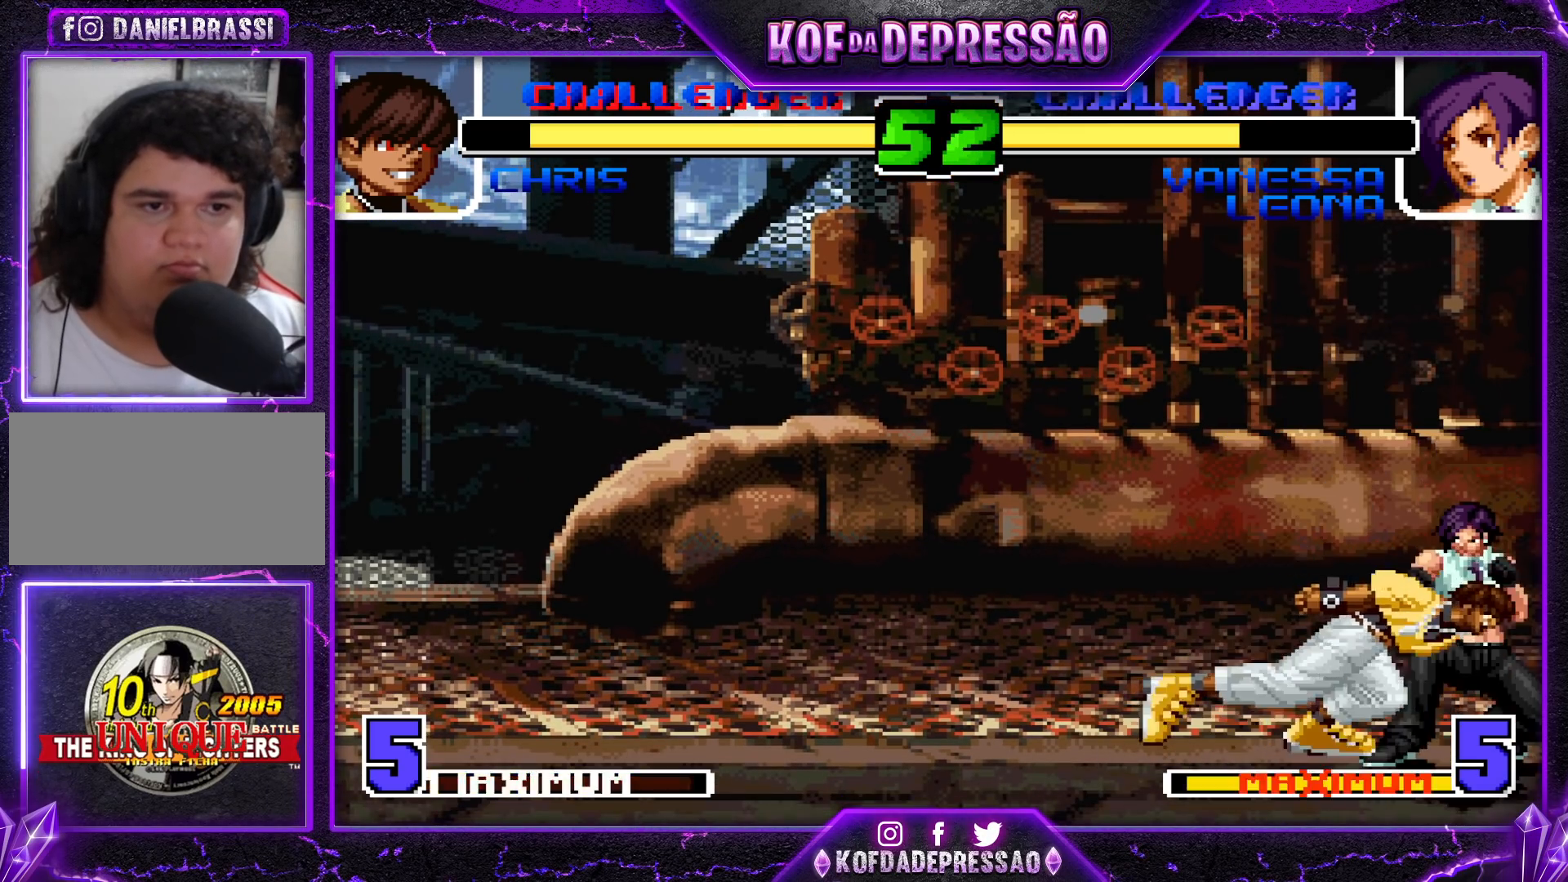
{"buttons": [], "left_stick": "right", "events": [[100, "SQUARE", "up"], [217, "left_stick", "center"], [233, "CROSS", "down"], [283, "CROSS", "up"], [333, "CROSS", "down"], [450, "CROSS", "up"], [500, "left_stick", "right"]]}
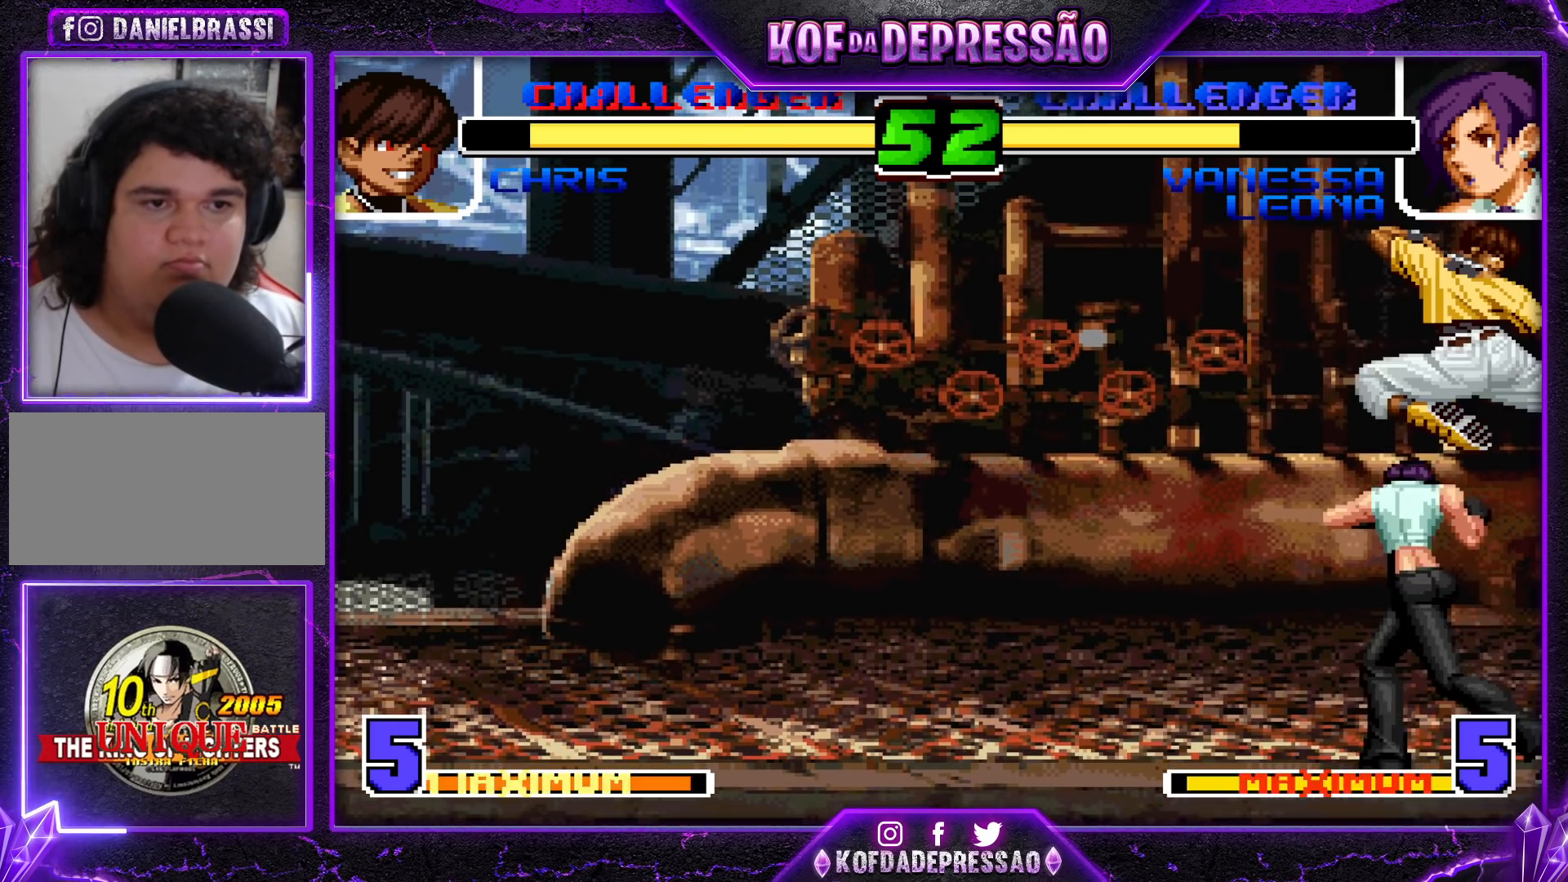
{"buttons": [], "left_stick": "down-left", "events": [[133, "left_stick", "down-left"], [200, "TRIANGLE", "down"], [250, "left_stick", "left"], [333, "TRIANGLE", "up"], [433, "left_stick", "down"], [500, "left_stick", "down-left"]]}
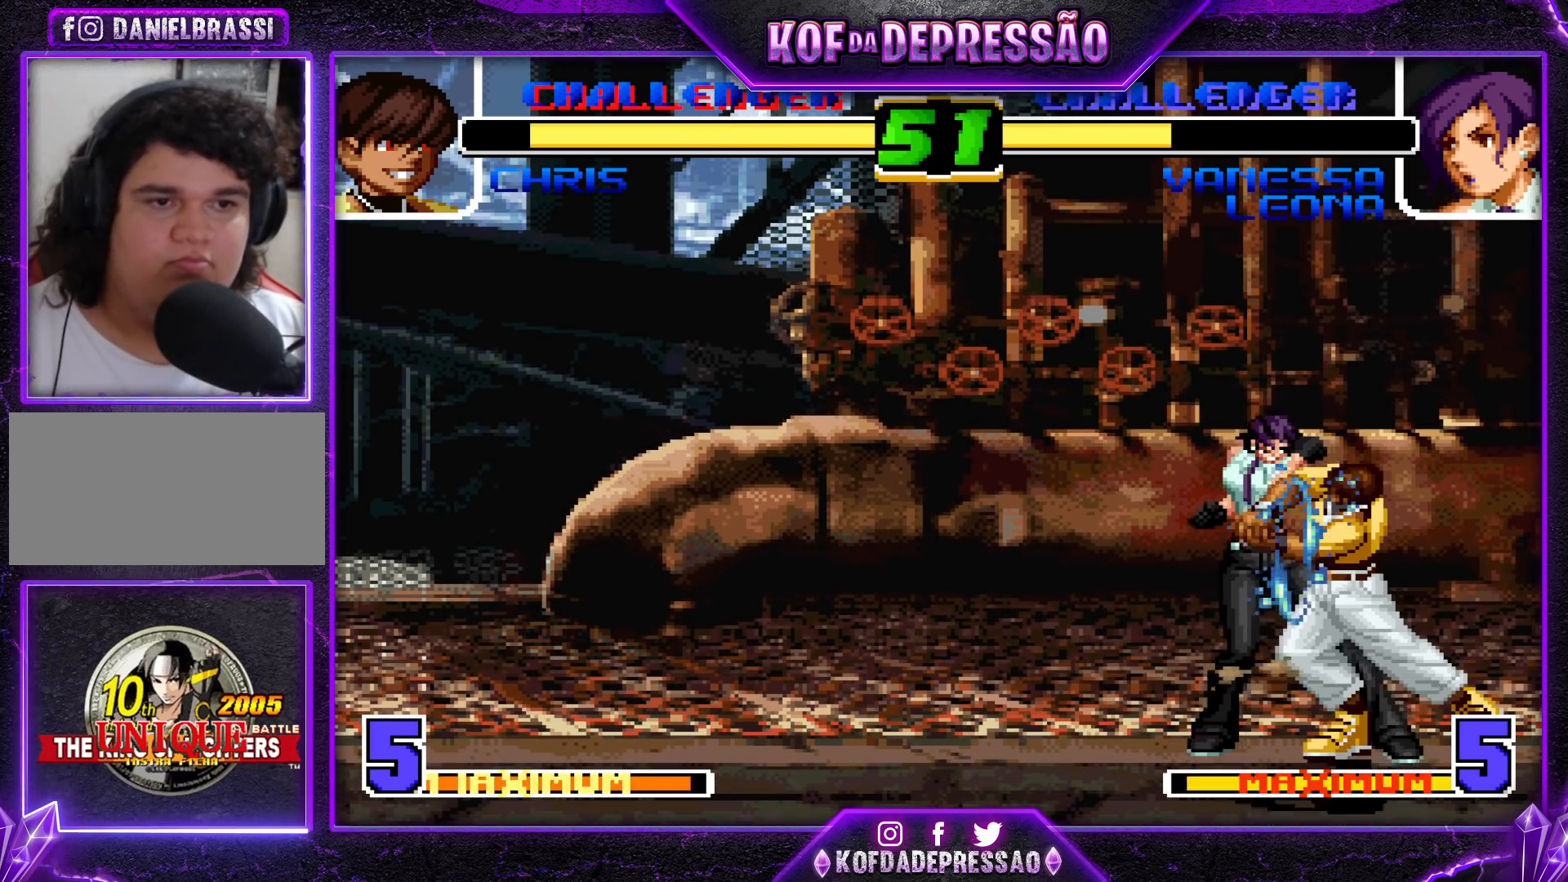
{"buttons": ["CROSS"], "left_stick": "down-left", "events": [[467, "CROSS", "down"]]}
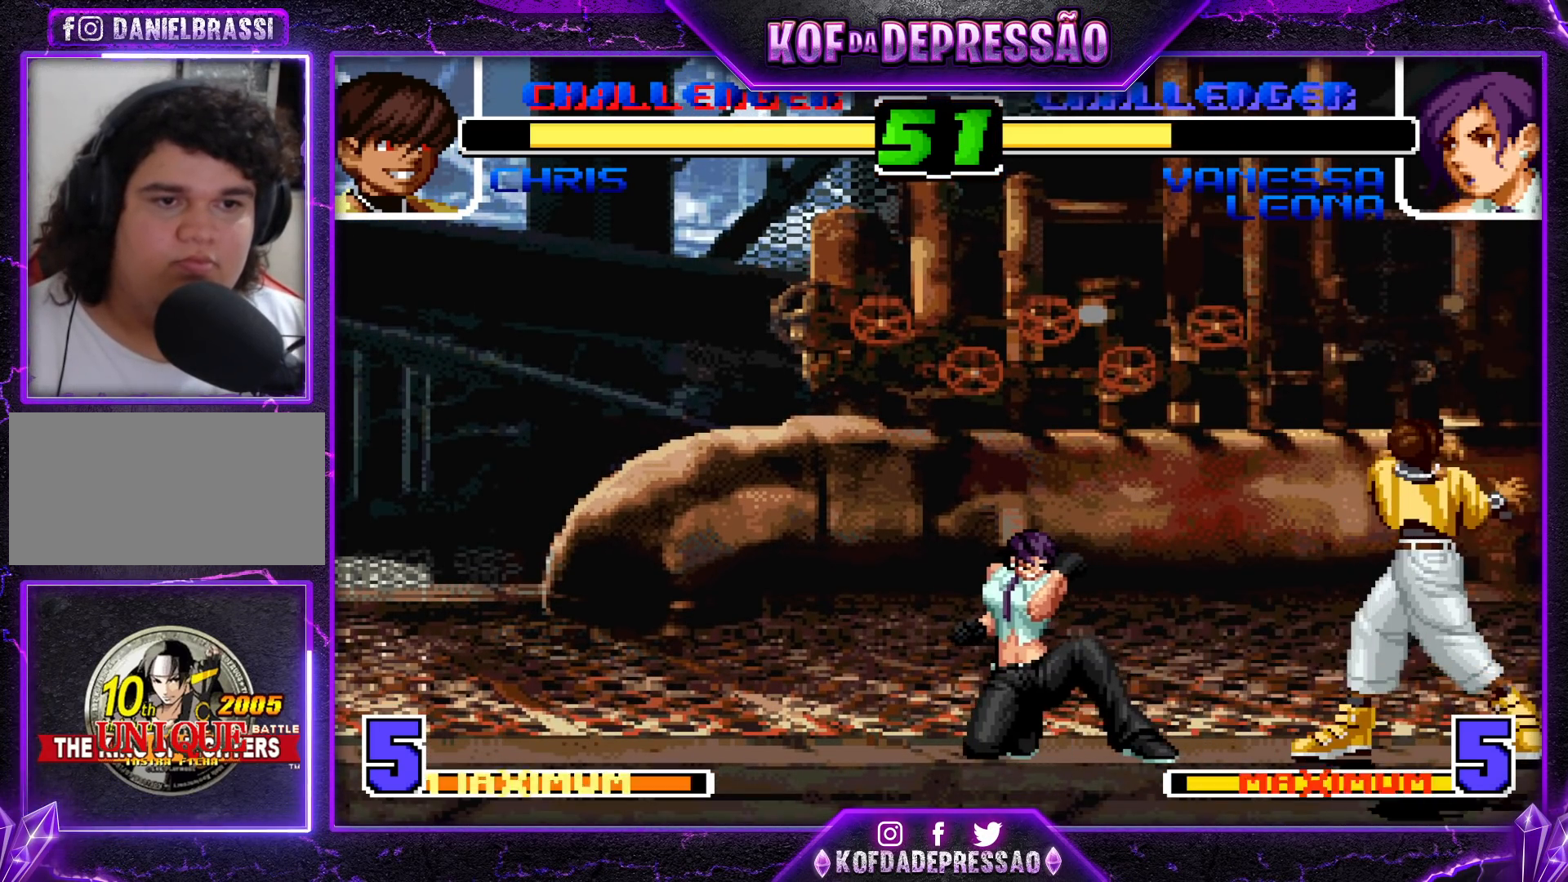
{"buttons": [], "left_stick": "center", "events": [[83, "CROSS", "up"], [167, "left_stick", "right"], [200, "TRIANGLE", "down"], [283, "left_stick", "center"], [333, "TRIANGLE", "up"]]}
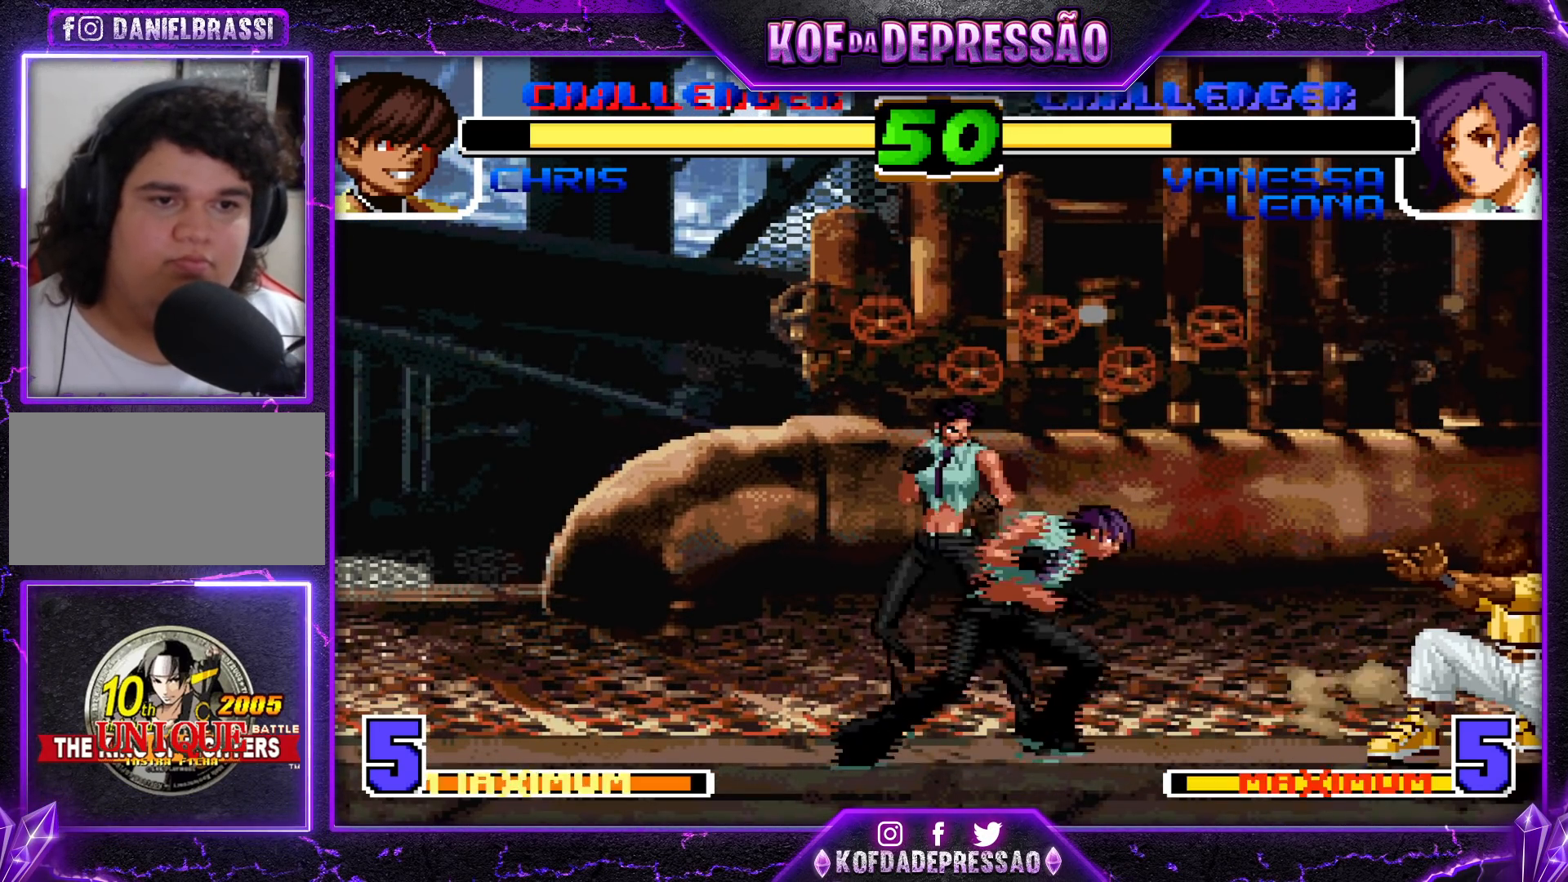
{"buttons": [], "left_stick": "down-left", "events": [[17, "left_stick", "down-left"], [117, "TRIANGLE", "down"], [233, "TRIANGLE", "up"]]}
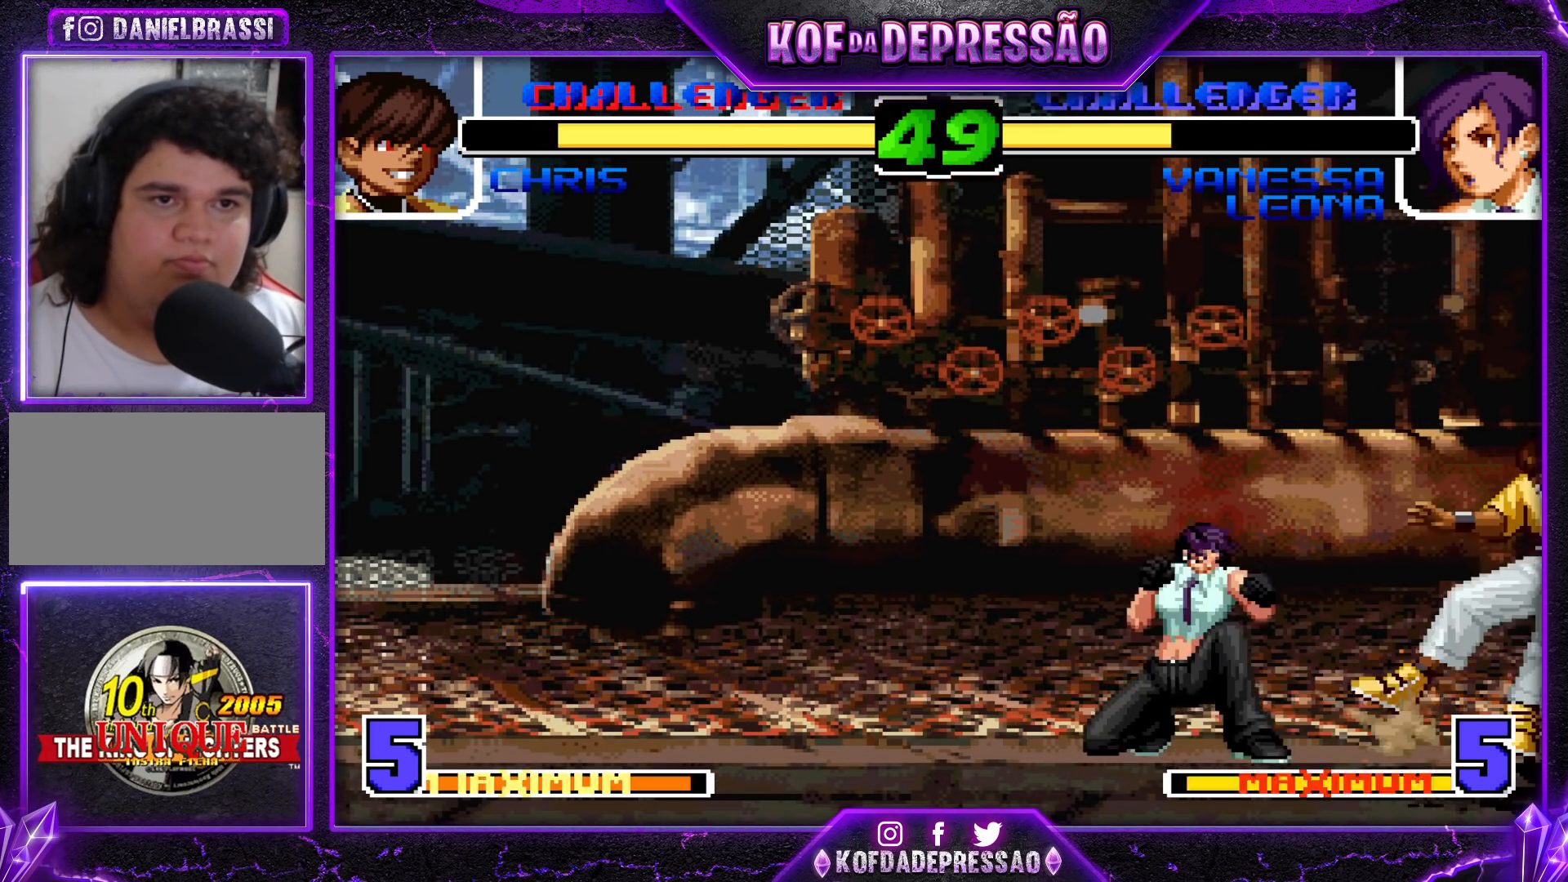
{"buttons": [], "left_stick": "down-left", "events": [[50, "R1", "down"], [167, "R1", "up"], [217, "SQUARE", "down"], [217, "left_stick", "right"], [367, "SQUARE", "up"], [400, "left_stick", "down-left"]]}
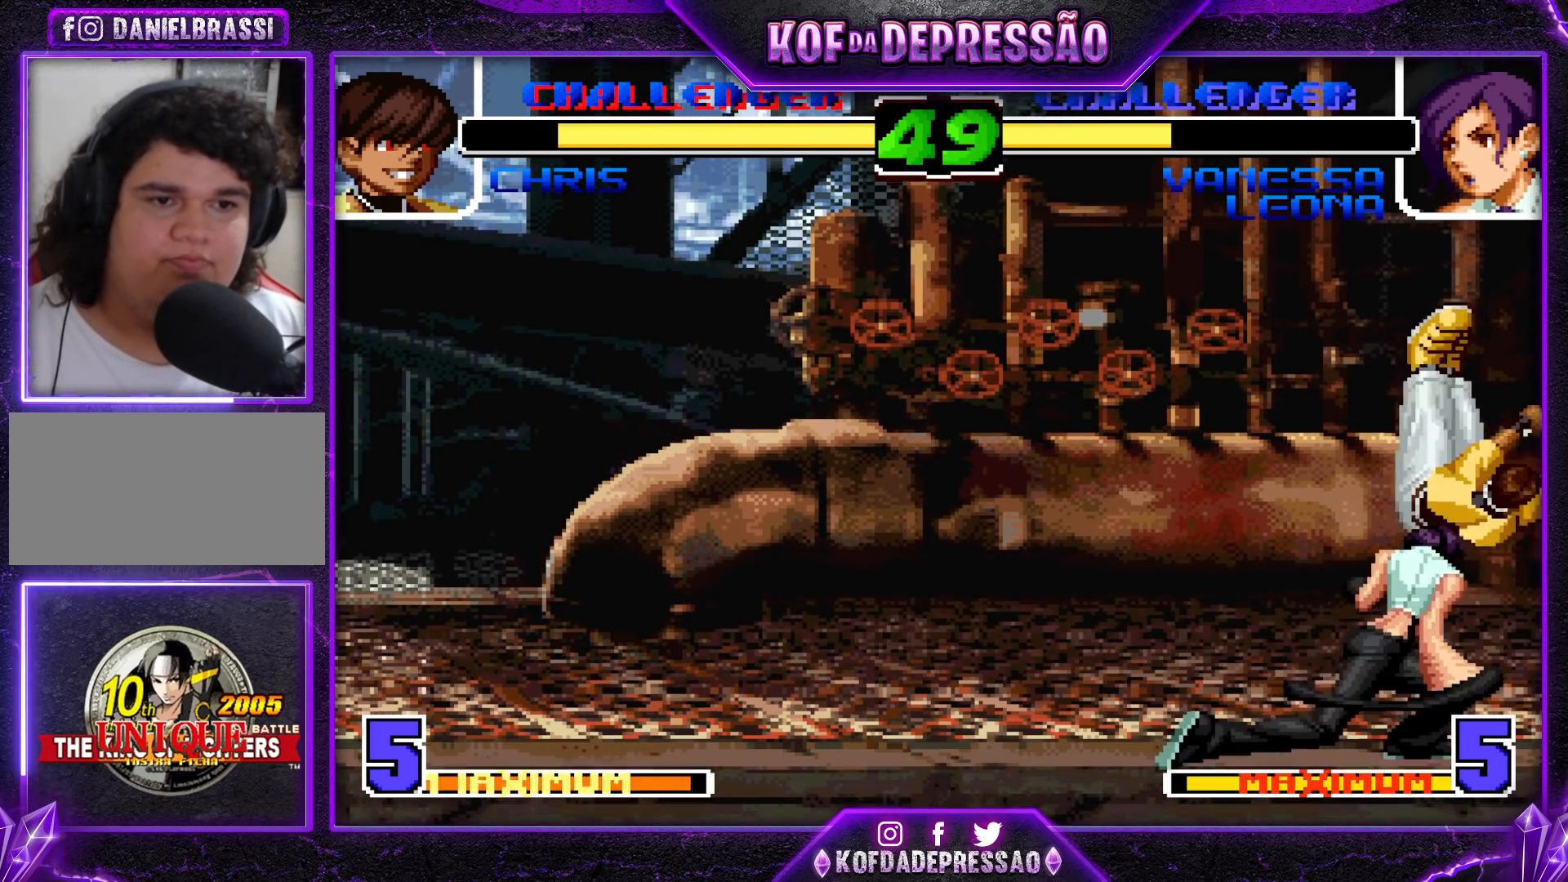
{"buttons": [], "left_stick": "center", "events": [[433, "left_stick", "center"]]}
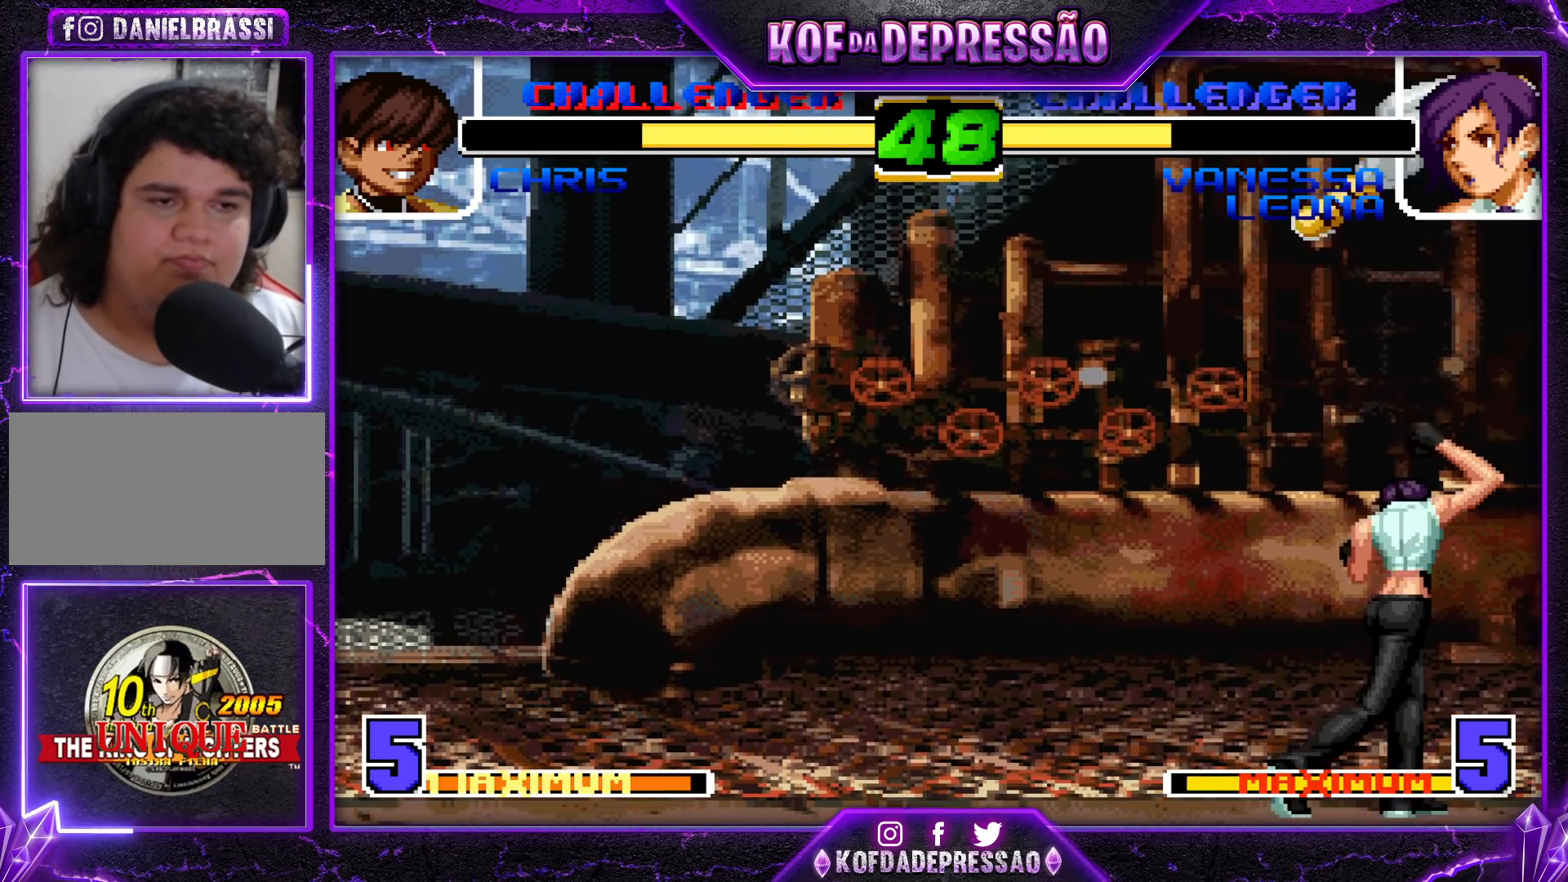
{"buttons": [], "left_stick": "left", "events": [[67, "left_stick", "right"], [133, "left_stick", "down"], [250, "R1", "down"], [300, "R1", "up"], [333, "left_stick", "down-left"], [383, "left_stick", "down-right"], [483, "left_stick", "left"]]}
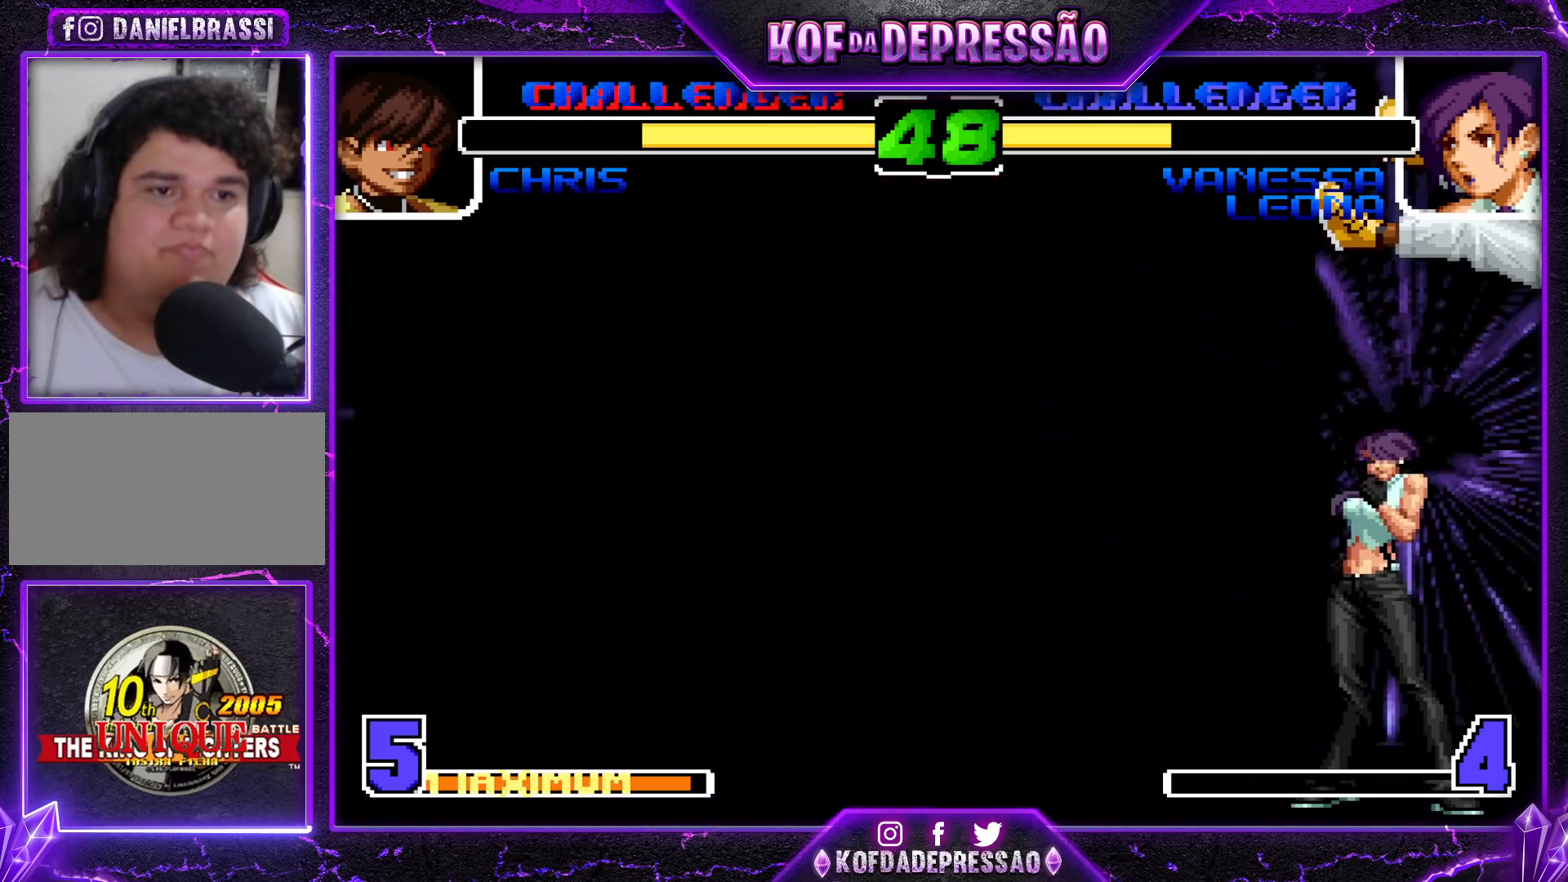
{"buttons": [], "left_stick": "center", "events": [[83, "left_stick", "down-right"], [233, "left_stick", "center"]]}
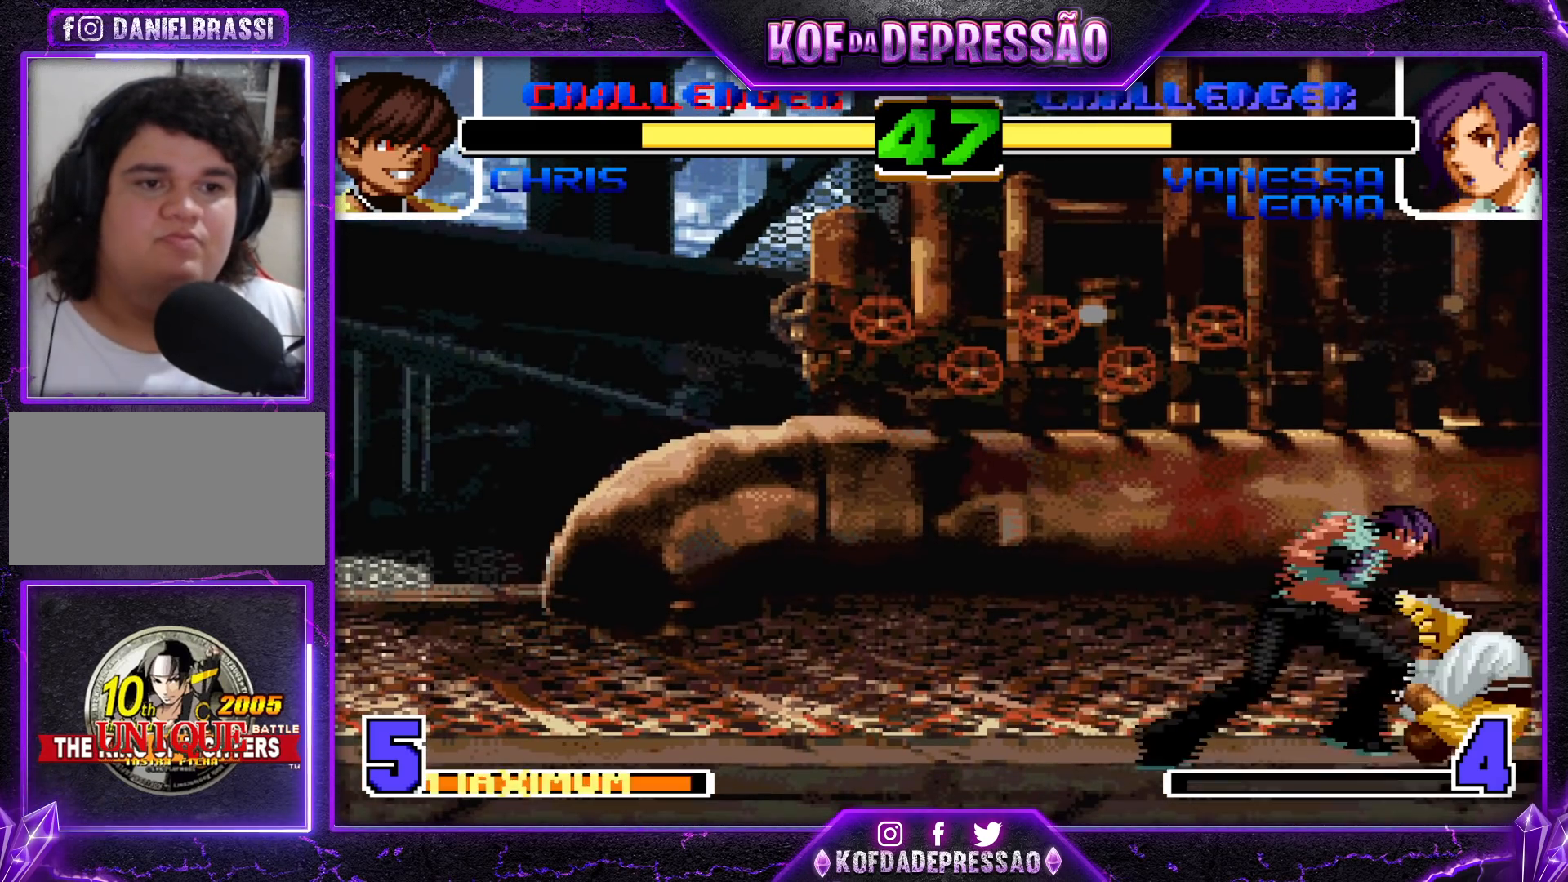
{"buttons": [], "left_stick": "down-left", "events": [[367, "left_stick", "down"], [467, "left_stick", "down-left"]]}
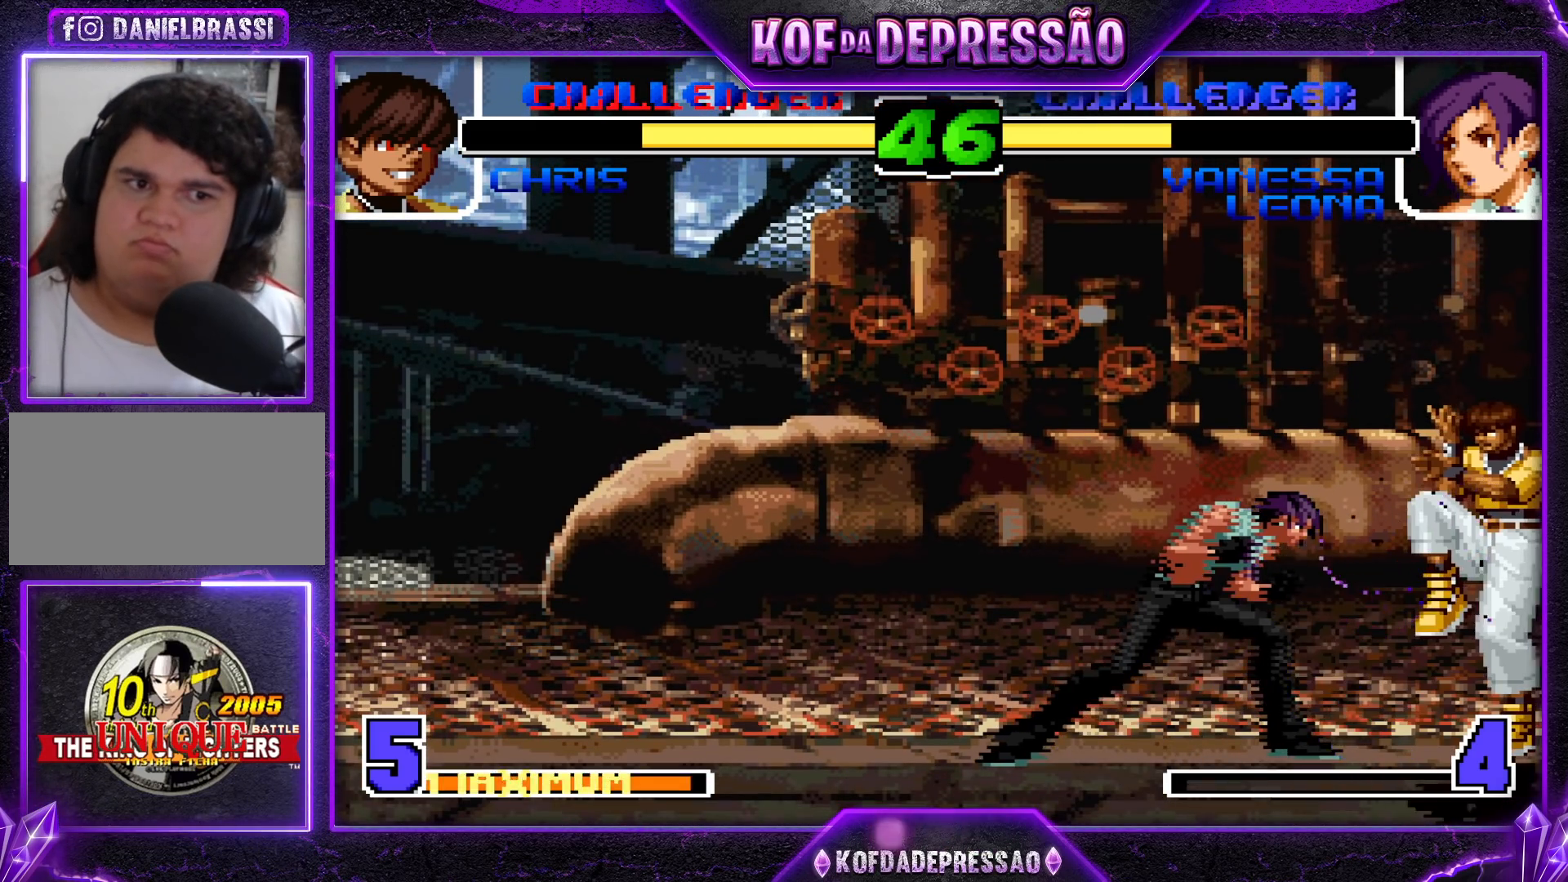
{"buttons": [], "left_stick": "down-left", "events": [[100, "CROSS", "down"], [100, "R1", "down"], [150, "CROSS", "up"], [150, "R1", "up"]]}
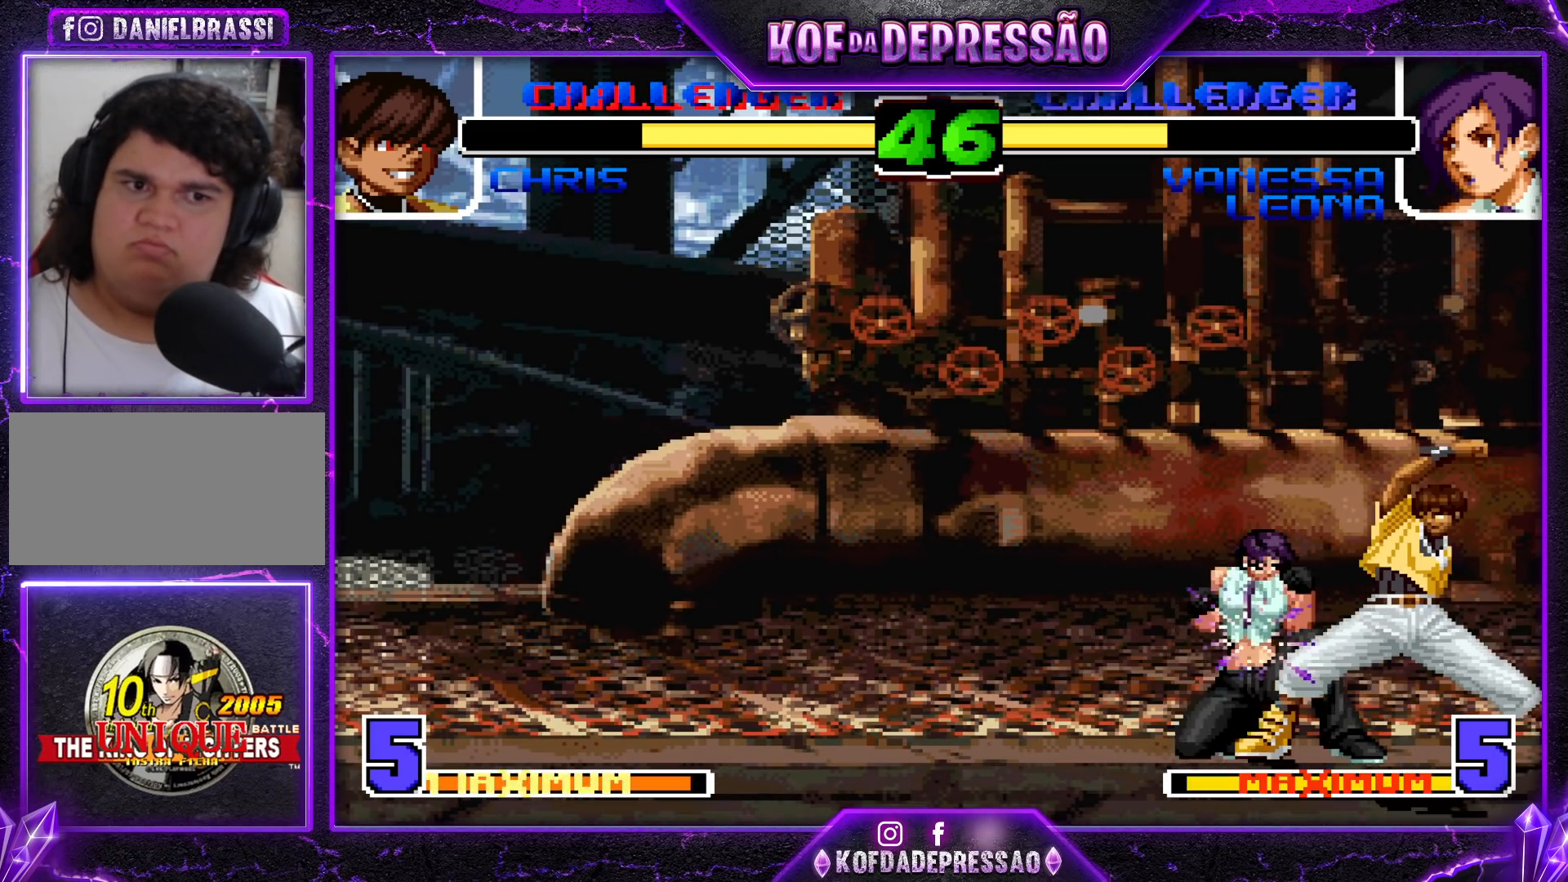
{"buttons": [], "left_stick": "center", "events": [[50, "CROSS", "down"], [50, "R1", "down"], [183, "CROSS", "up"], [183, "R1", "up"], [483, "left_stick", "center"]]}
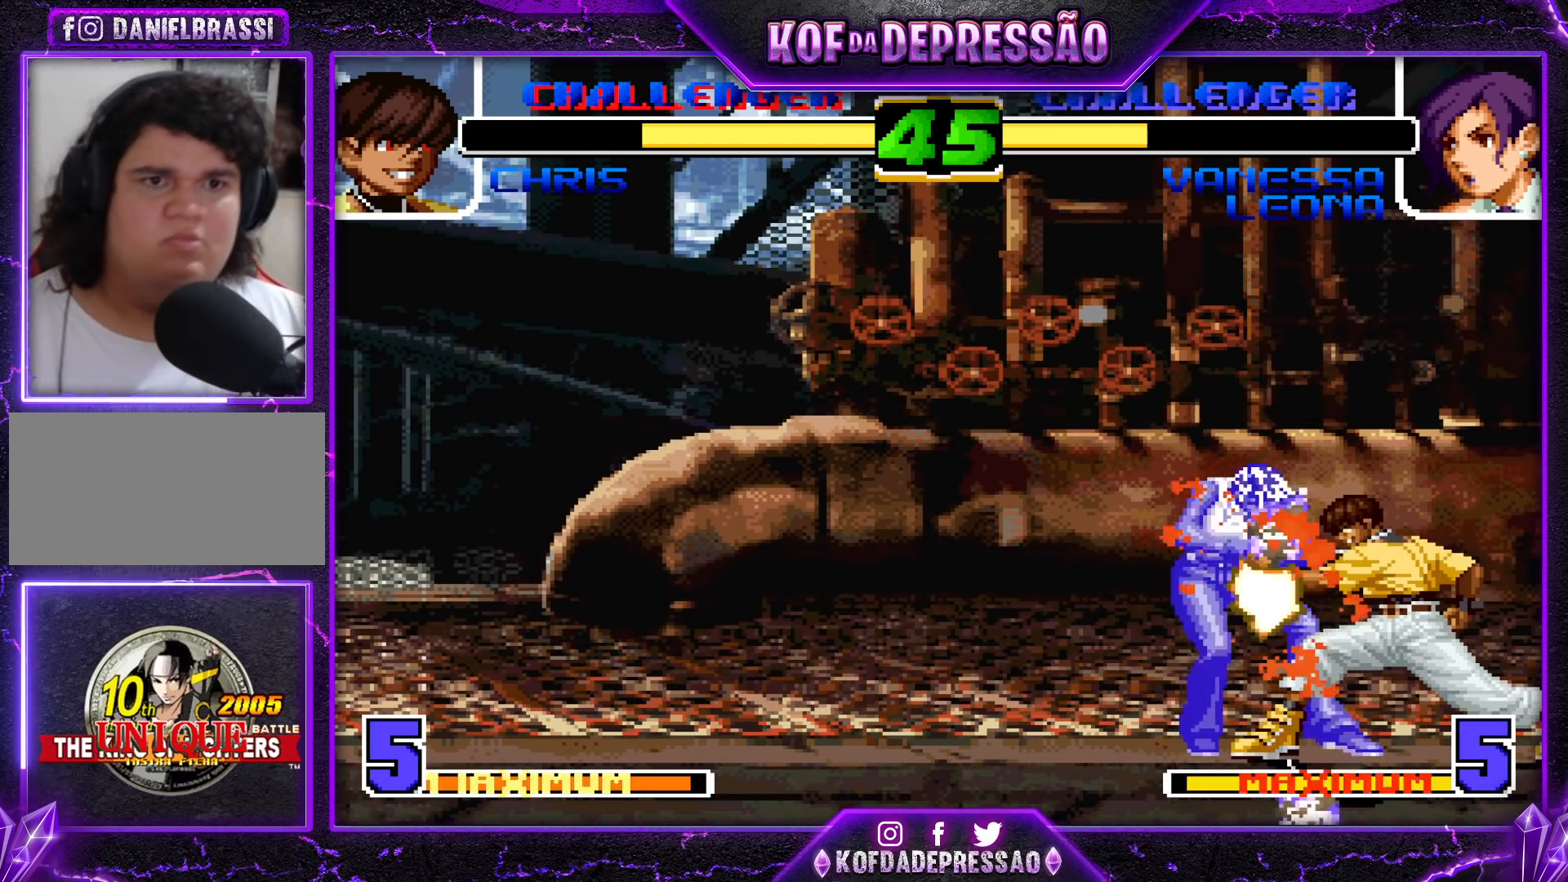
{"buttons": [], "left_stick": "center", "events": []}
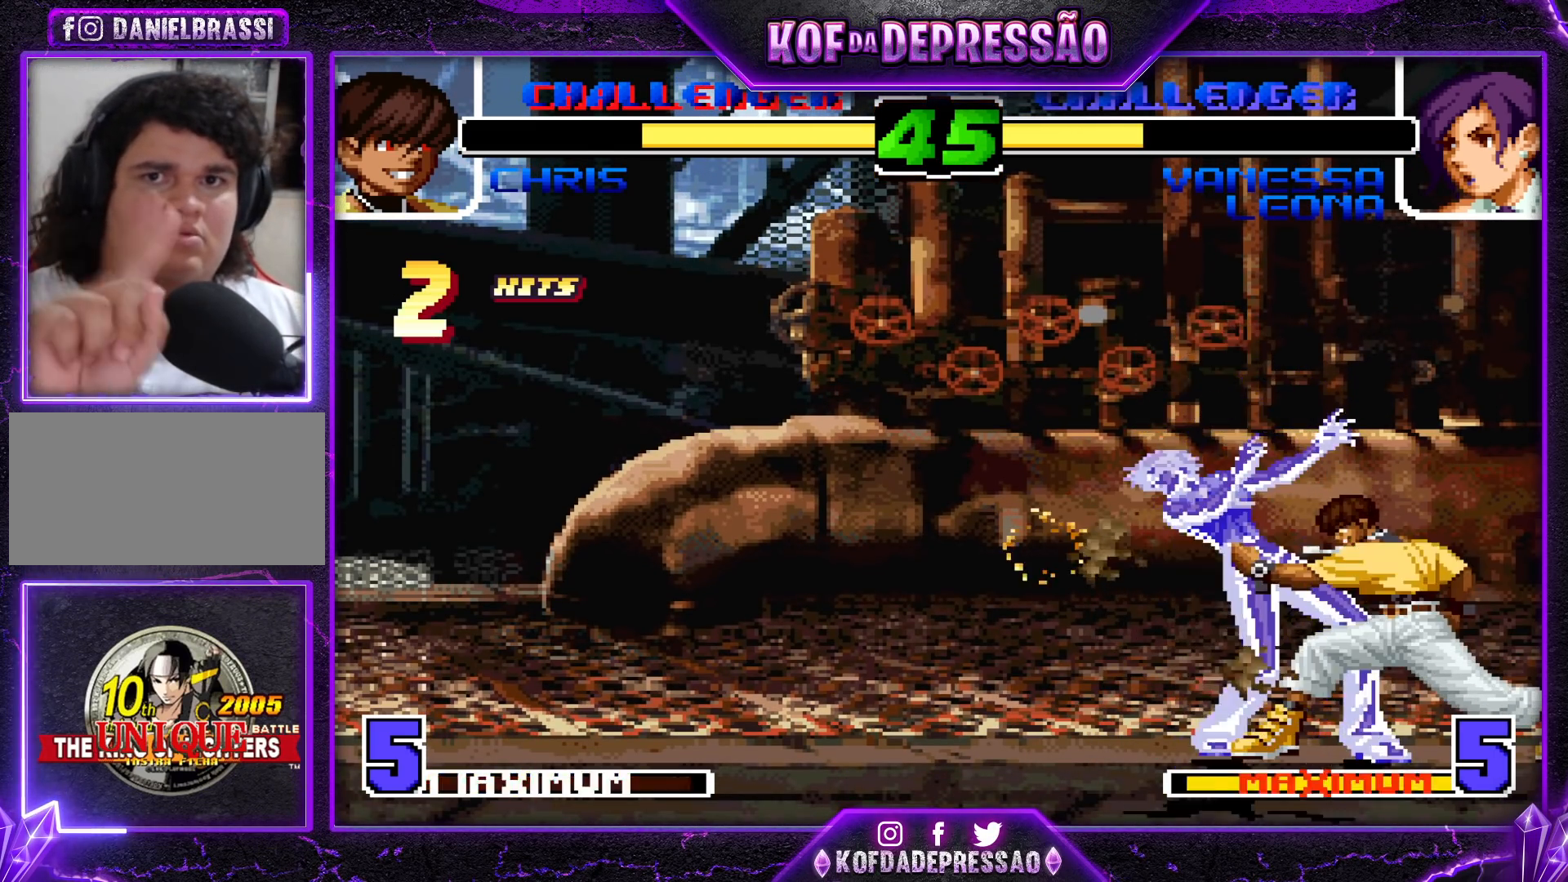
{"buttons": ["SQUARE", "TRIANGLE"], "left_stick": "center", "events": [[300, "R1", "down"], [317, "TRIANGLE", "down"], [367, "SQUARE", "down"], [383, "CROSS", "down"], [383, "R1", "up"], [383, "SQUARE", "up"], [400, "CROSS", "up"], [417, "TRIANGLE", "up"], [483, "TRIANGLE", "down"], [500, "SQUARE", "down"]]}
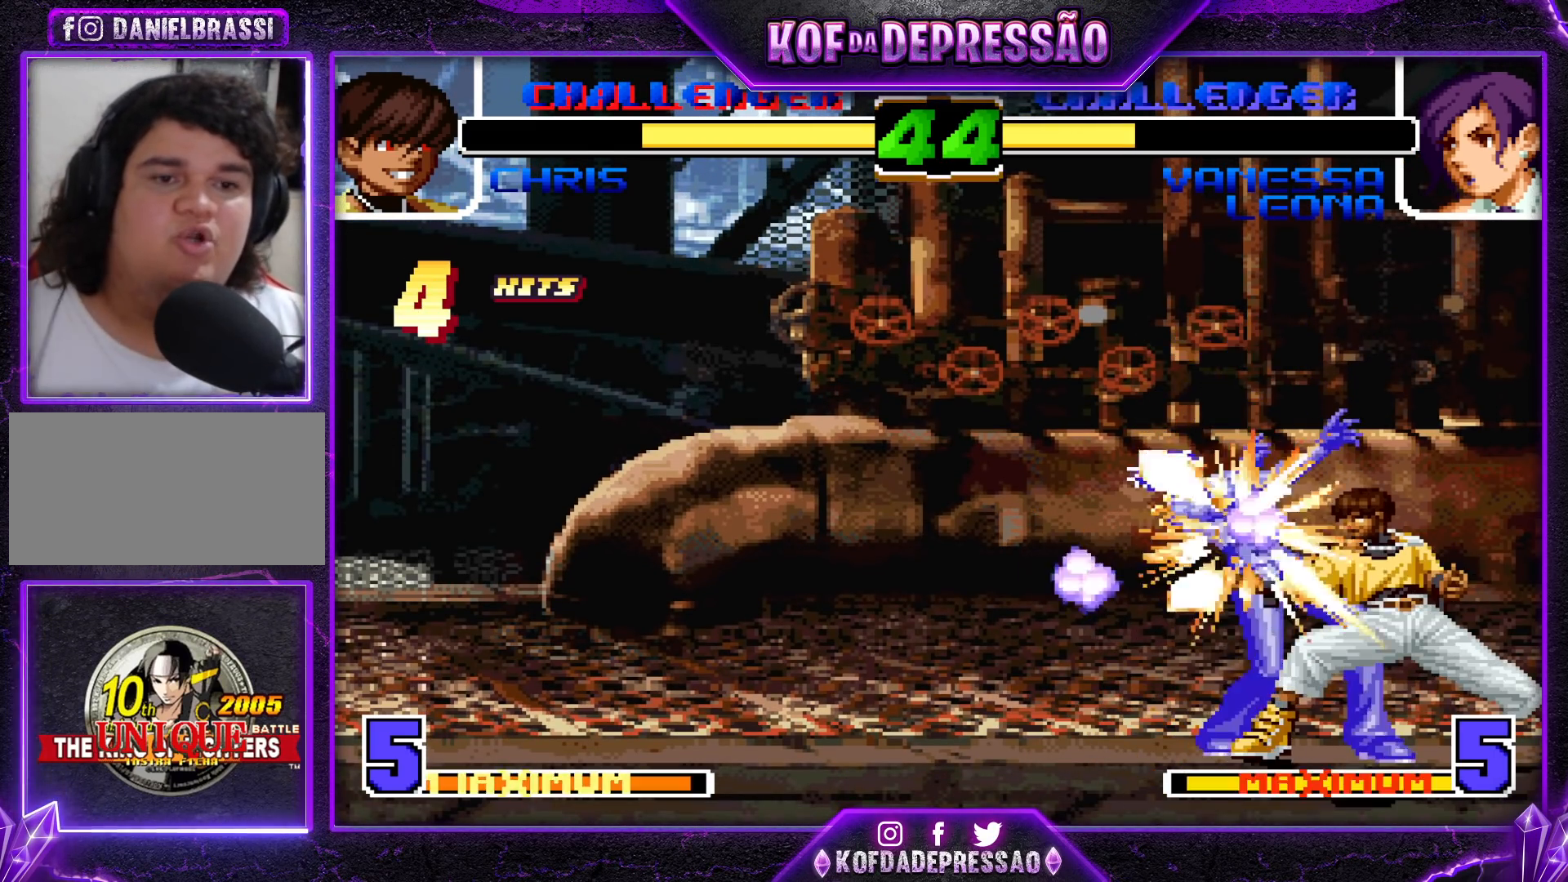
{"buttons": [], "left_stick": "center", "events": [[33, "CROSS", "down"], [67, "TRIANGLE", "up"], [100, "SQUARE", "up"], [150, "TRIANGLE", "down"], [167, "SQUARE", "down"], [300, "SQUARE", "up"], [300, "TRIANGLE", "up"], [317, "CROSS", "up"]]}
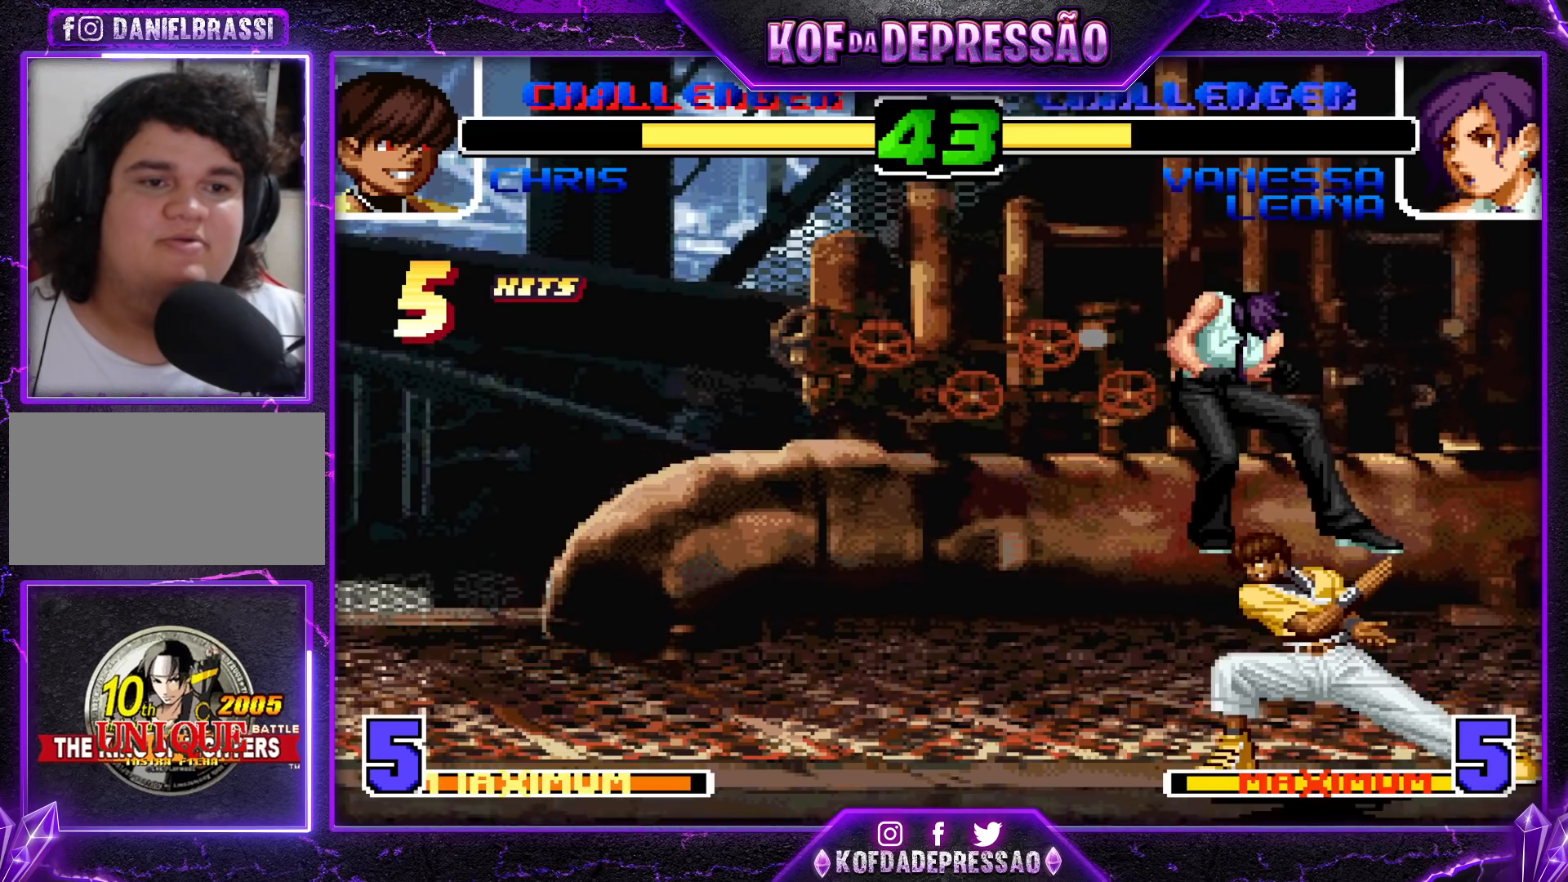
{"buttons": [], "left_stick": "center", "events": []}
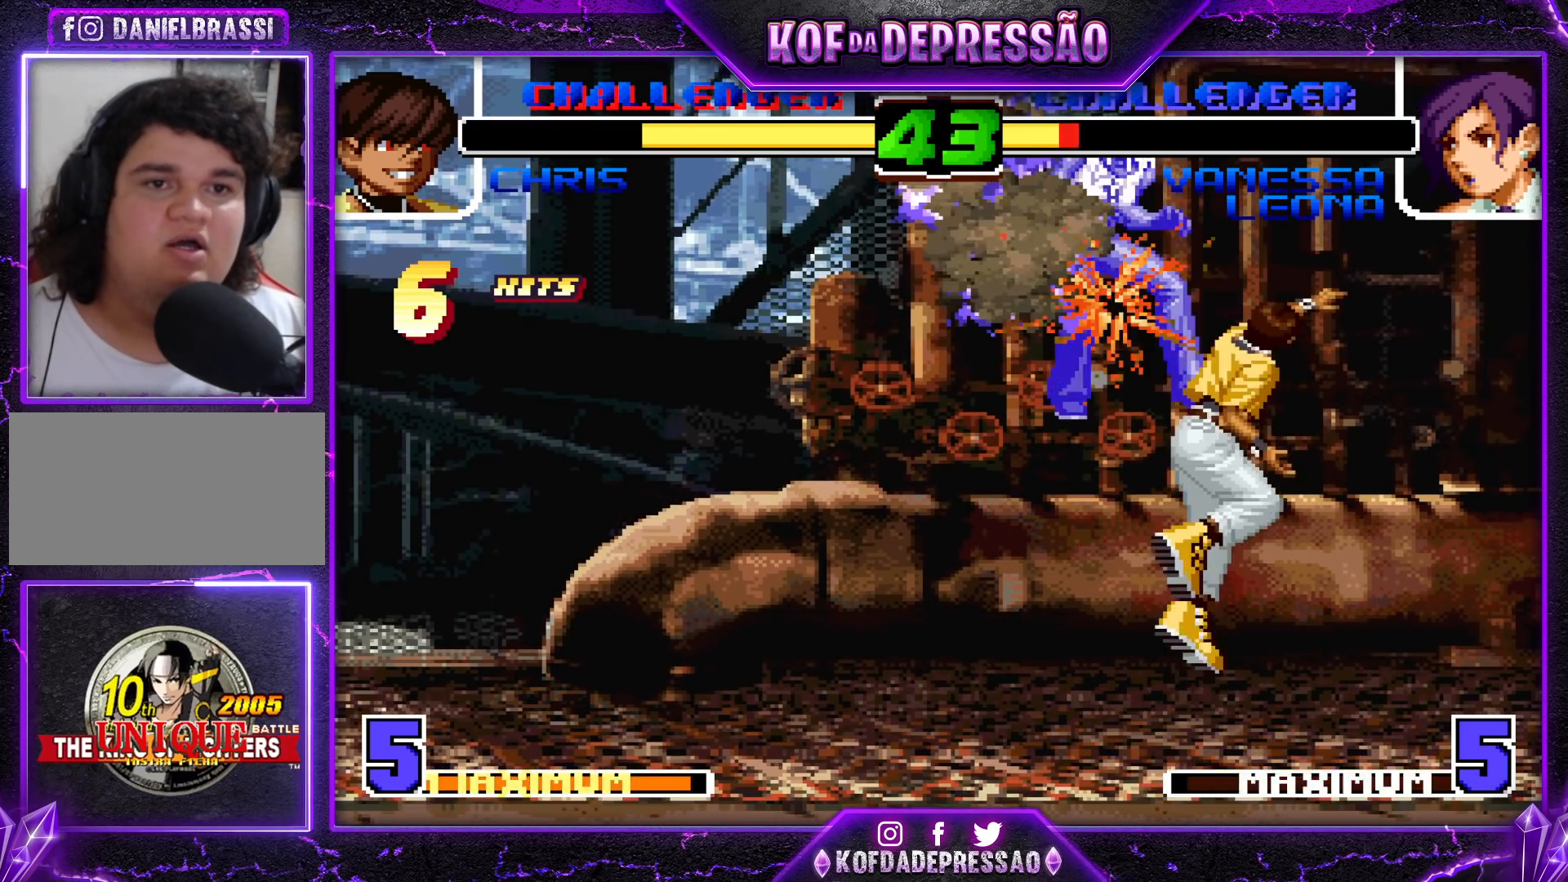
{"buttons": [], "left_stick": "center", "events": []}